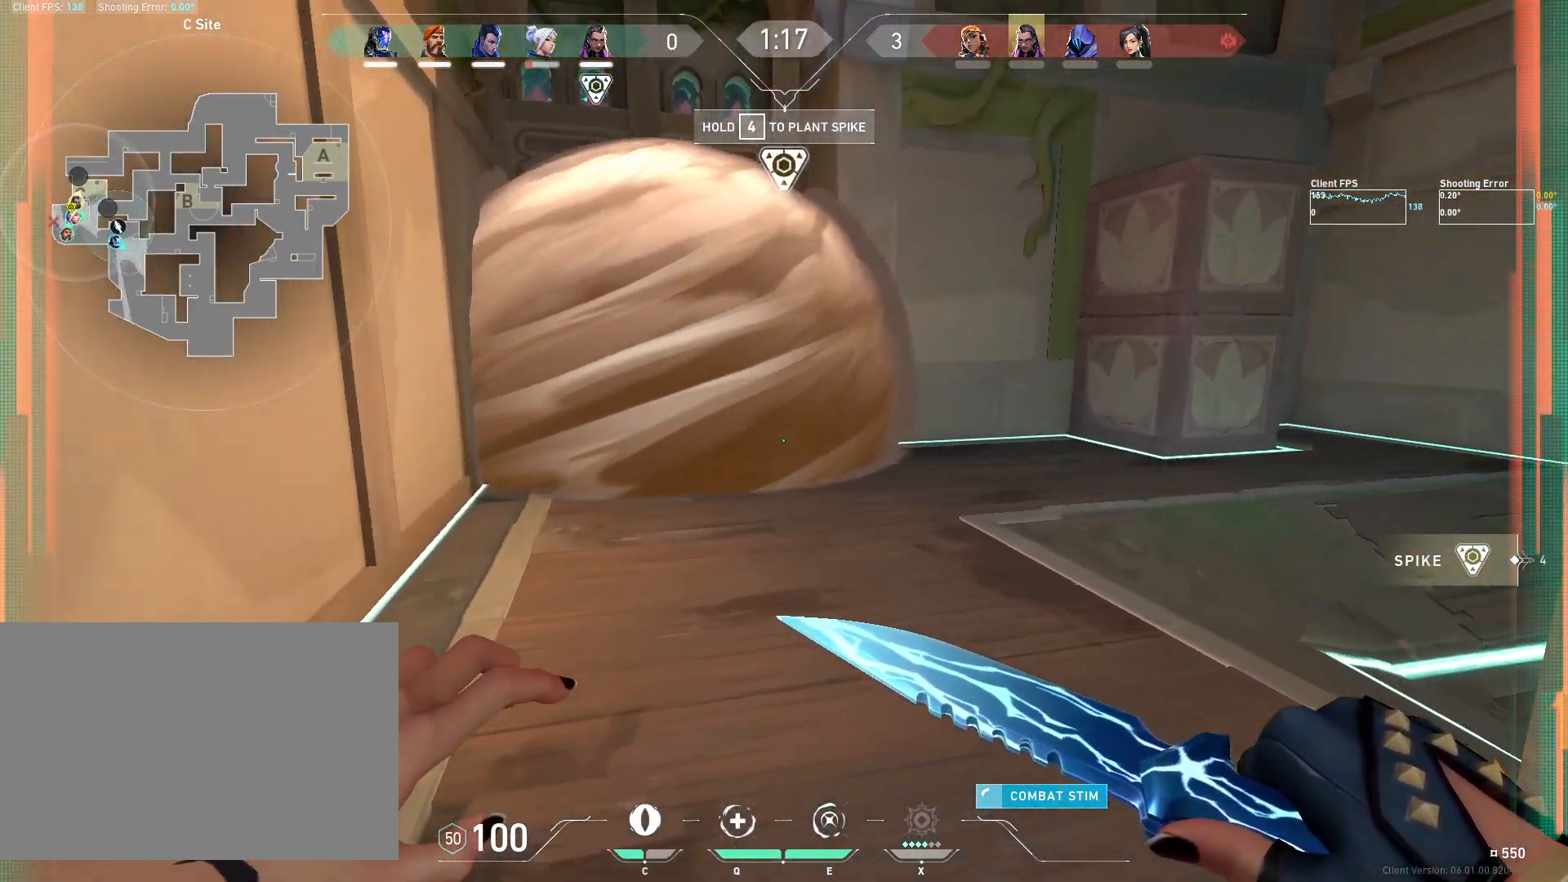
Gameplay with keyboard and mouse; each line is a JSON object with the keys and mouse buttons held at the frame after it. "events" lists presses ("down") and releases ("up") of "4", "a", "c", "ctrl", "d", "e", "q", "r", "s", "shift", "space", "w", "x", "z", "mouse_left", "mouse_wheel", "mouse_right", "mouse_mb4" and "mouse_mb5" between this image and that frame as [ms after this image, input, new state], when the widget could be followed in between. "mouse_left", "mouse_wheel", "mouse_right", "mouse_mb4", "mouse_mb5" = the "left", "wheel", "right", "mb4", "mb5" buttons of the "mouse" list. No other keys are recorded. "wheel" means that the mouse wheel is clicked or scrolled. Mouse movement is not recorded.
{"keys": ["w"], "mouse": [], "events": []}
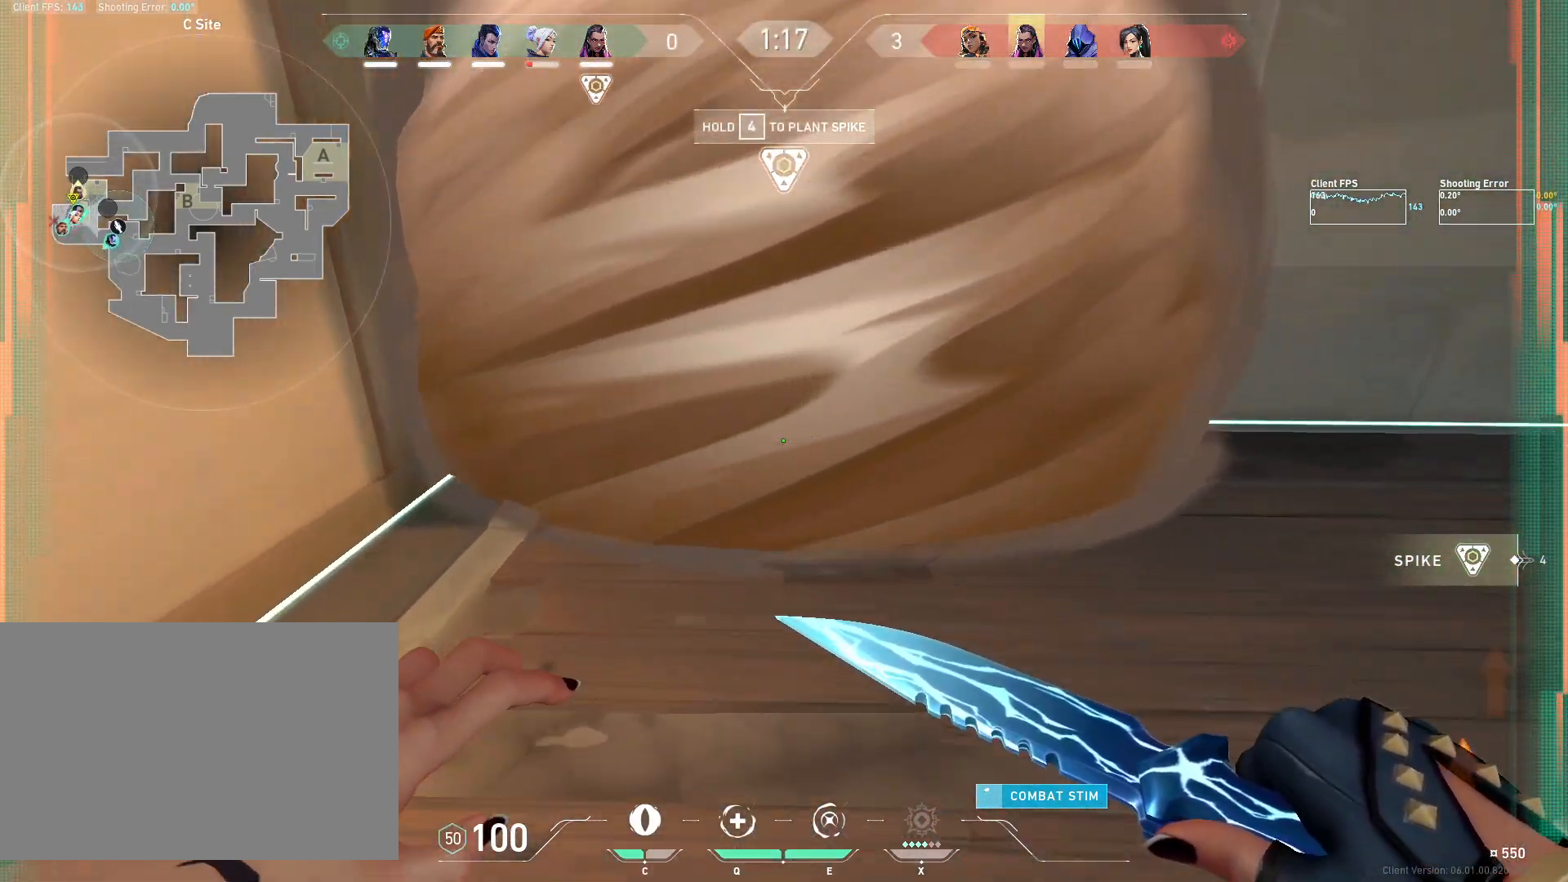
{"keys": ["w"], "mouse": [], "events": []}
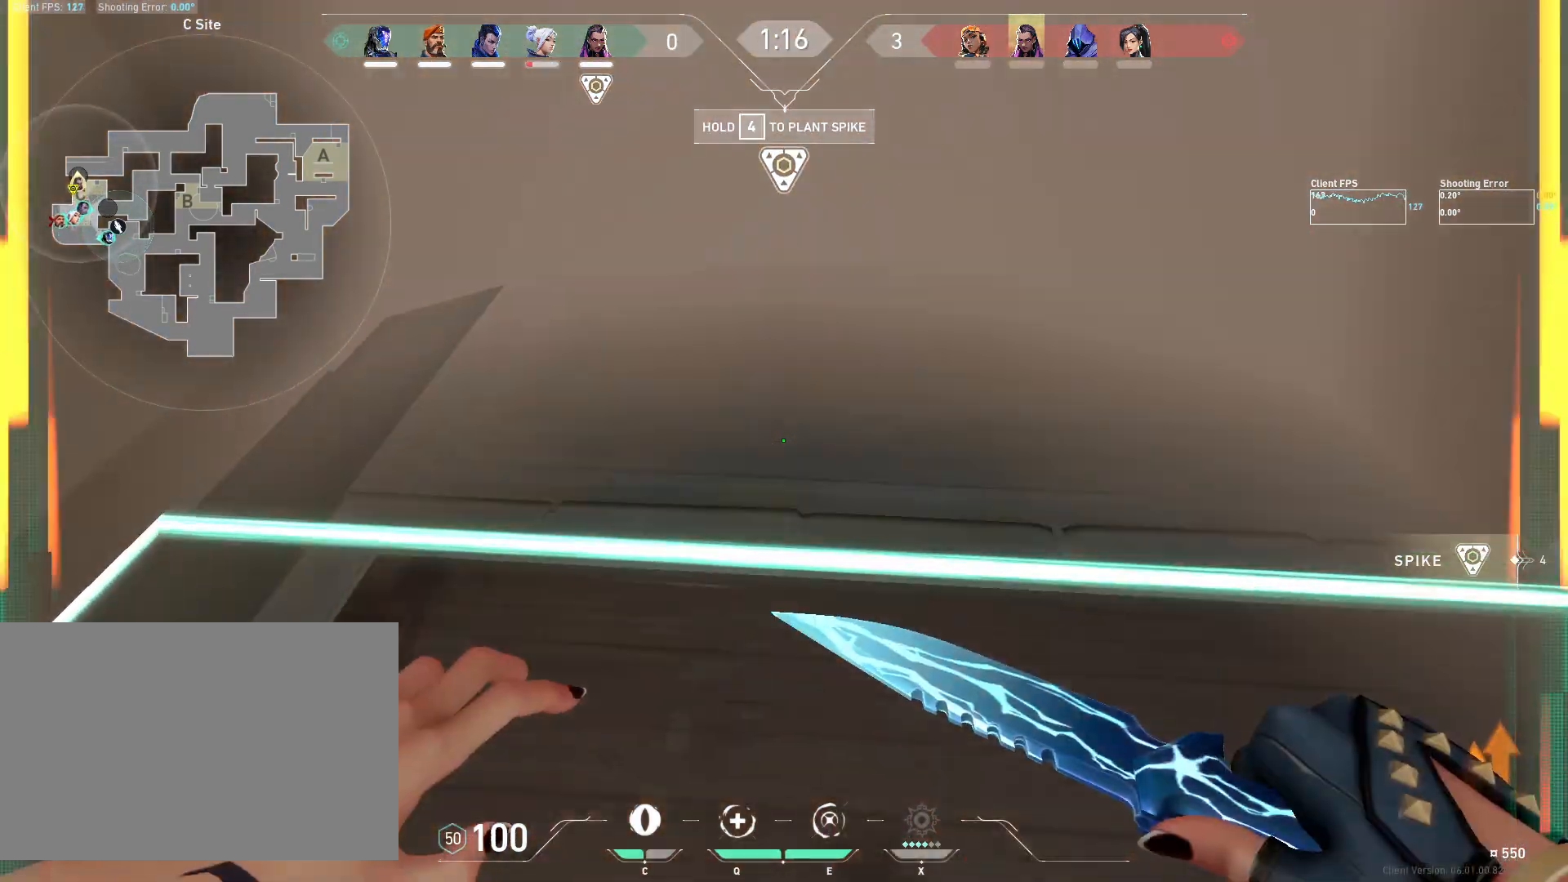
{"keys": ["4"], "mouse": [], "events": [[133, "4", "down"], [133, "w", "up"]]}
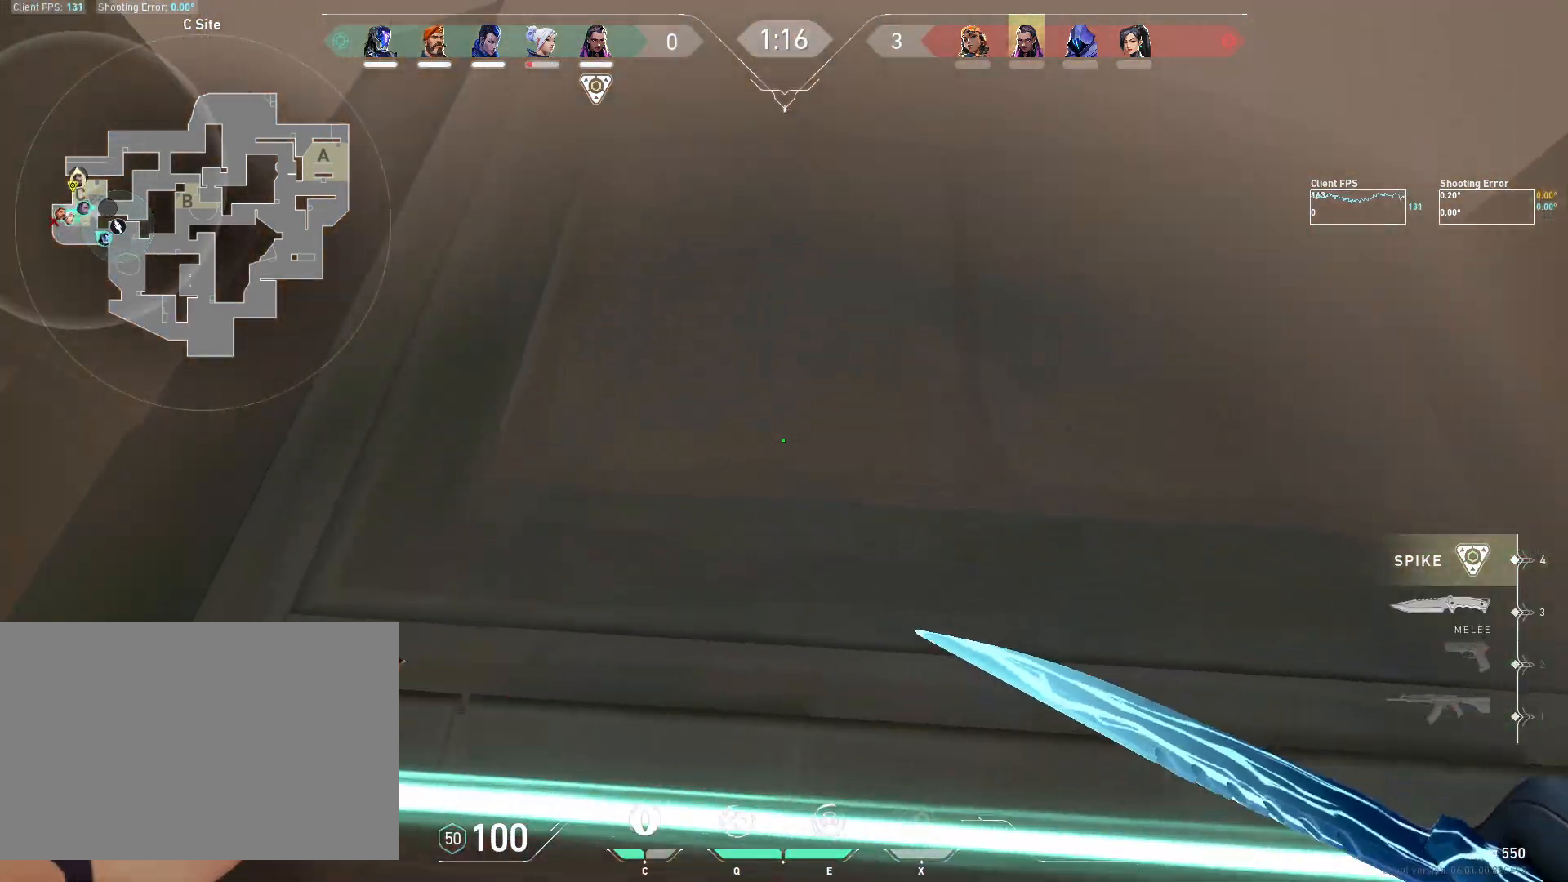
{"keys": ["4"], "mouse": [], "events": [[267, "4", "up"], [317, "4", "down"]]}
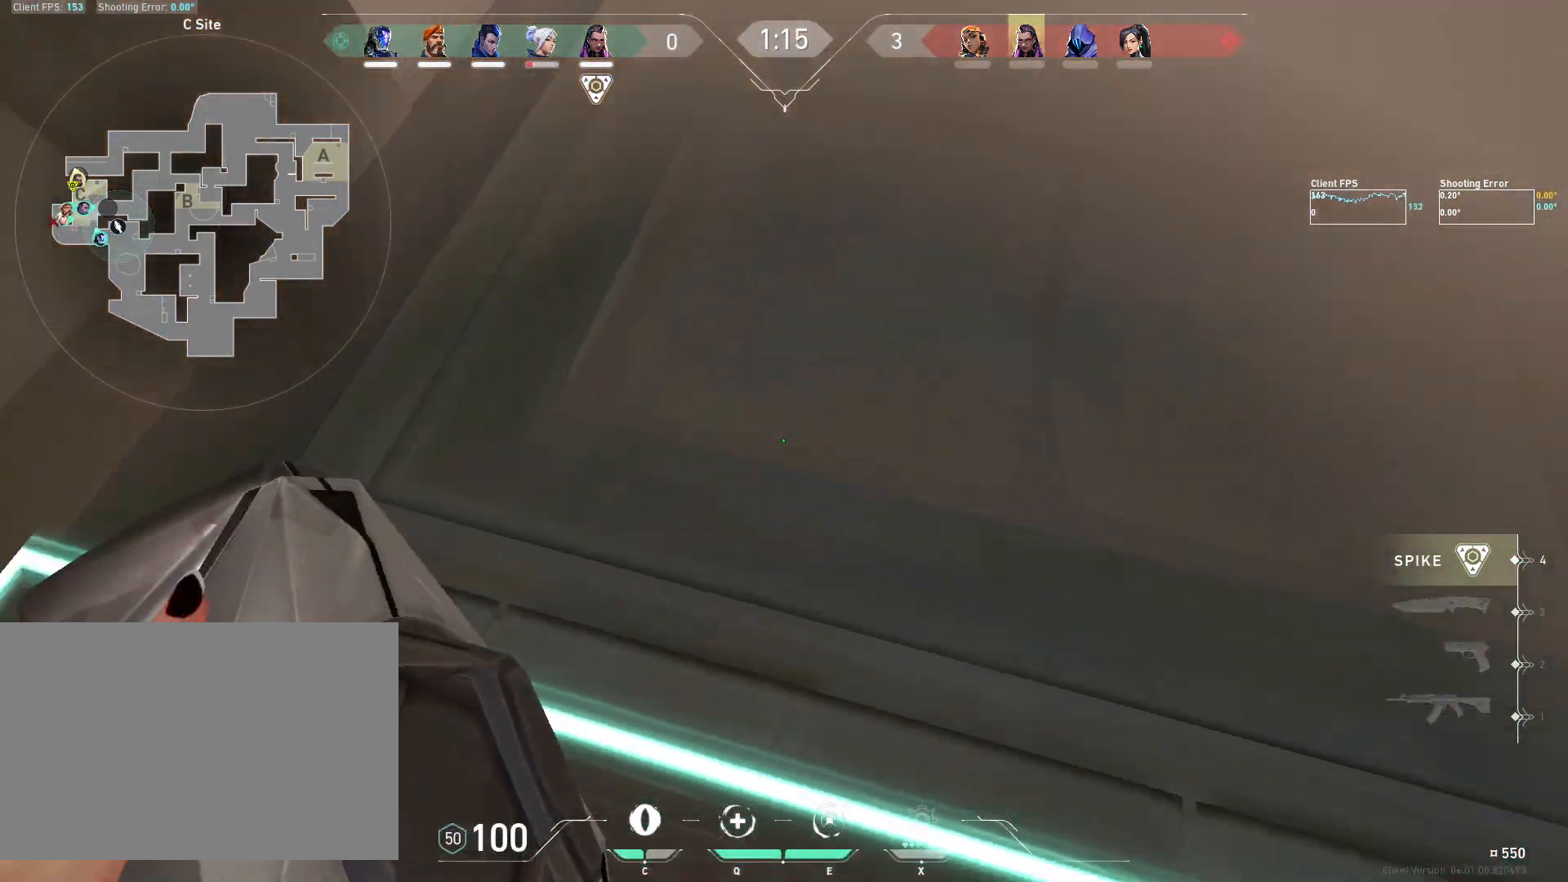
{"keys": ["4", "a"], "mouse": [], "events": [[333, "4", "up"], [433, "a", "down"], [450, "4", "down"]]}
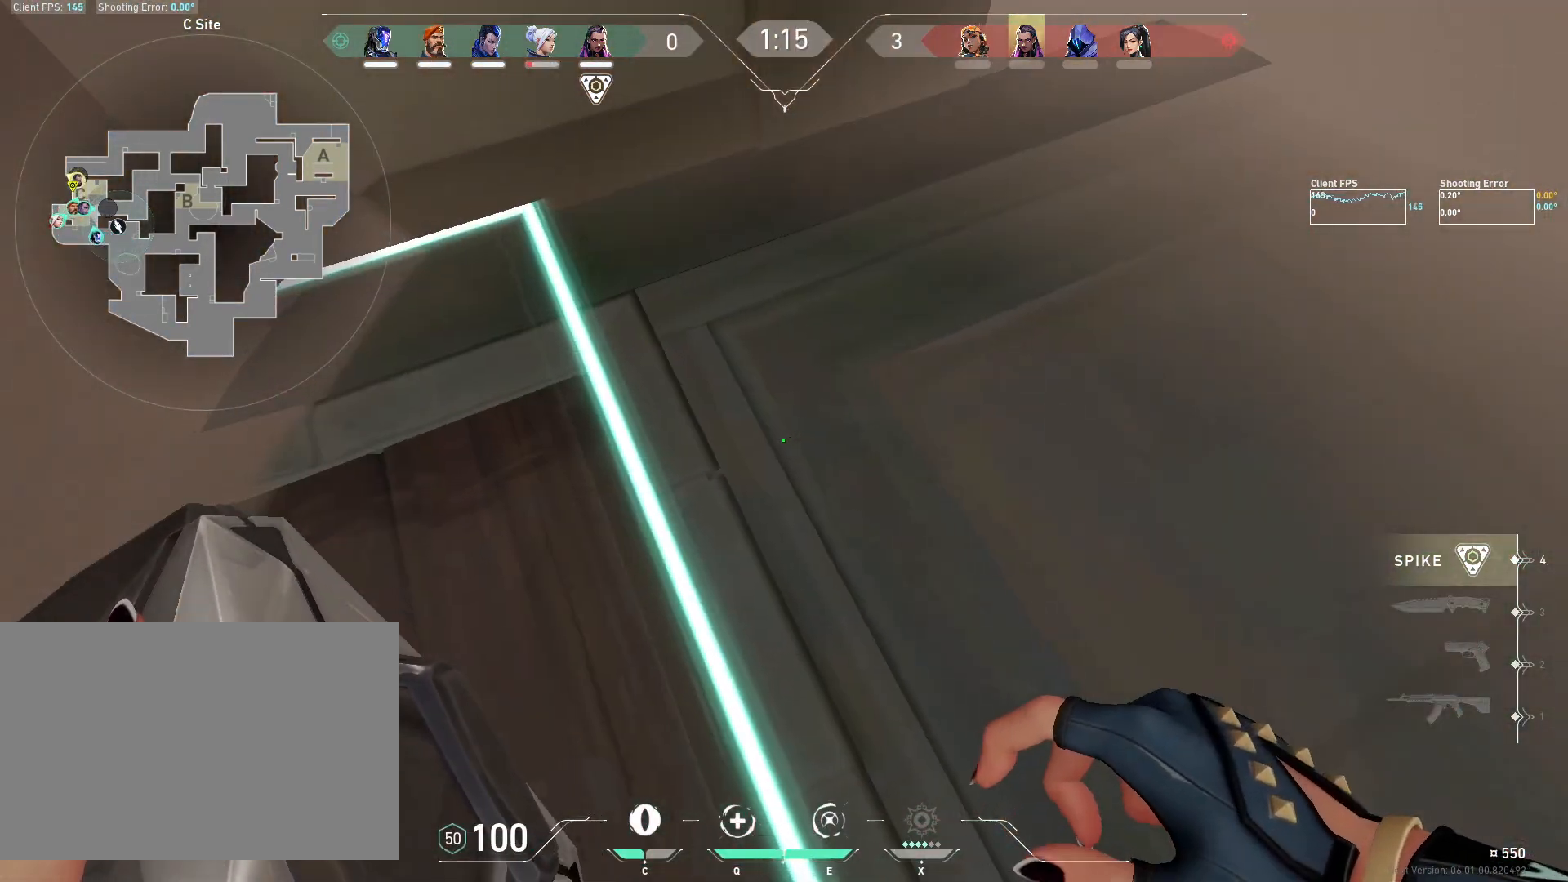
{"keys": ["4", "a"], "mouse": [], "events": [[50, "a", "up"], [400, "a", "down"]]}
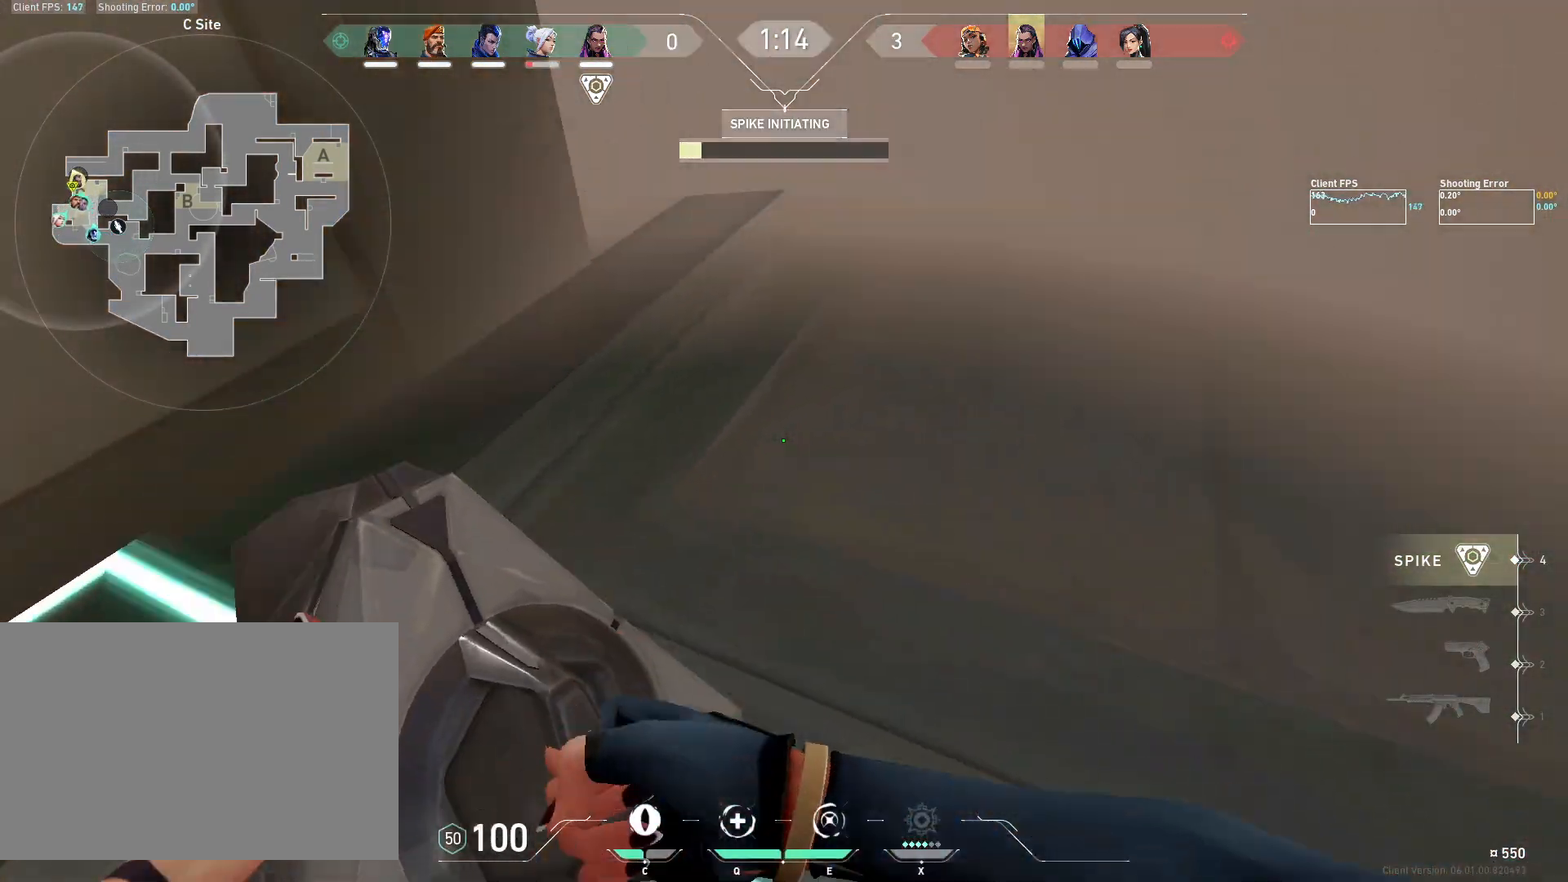
{"keys": ["4", "a"], "mouse": [], "events": []}
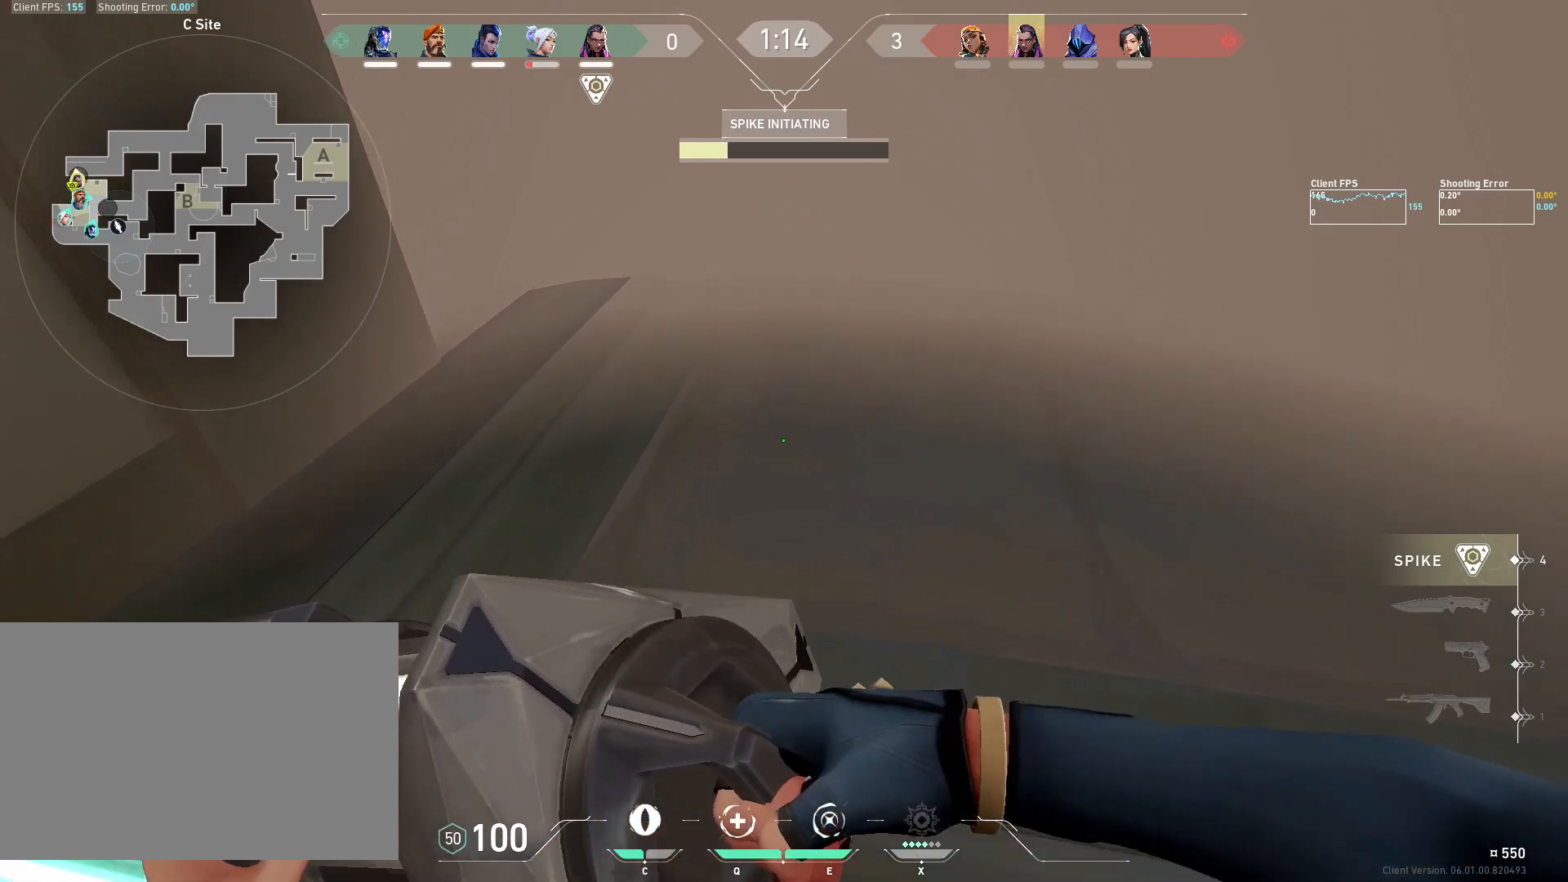
{"keys": ["4", "a"], "mouse": [], "events": []}
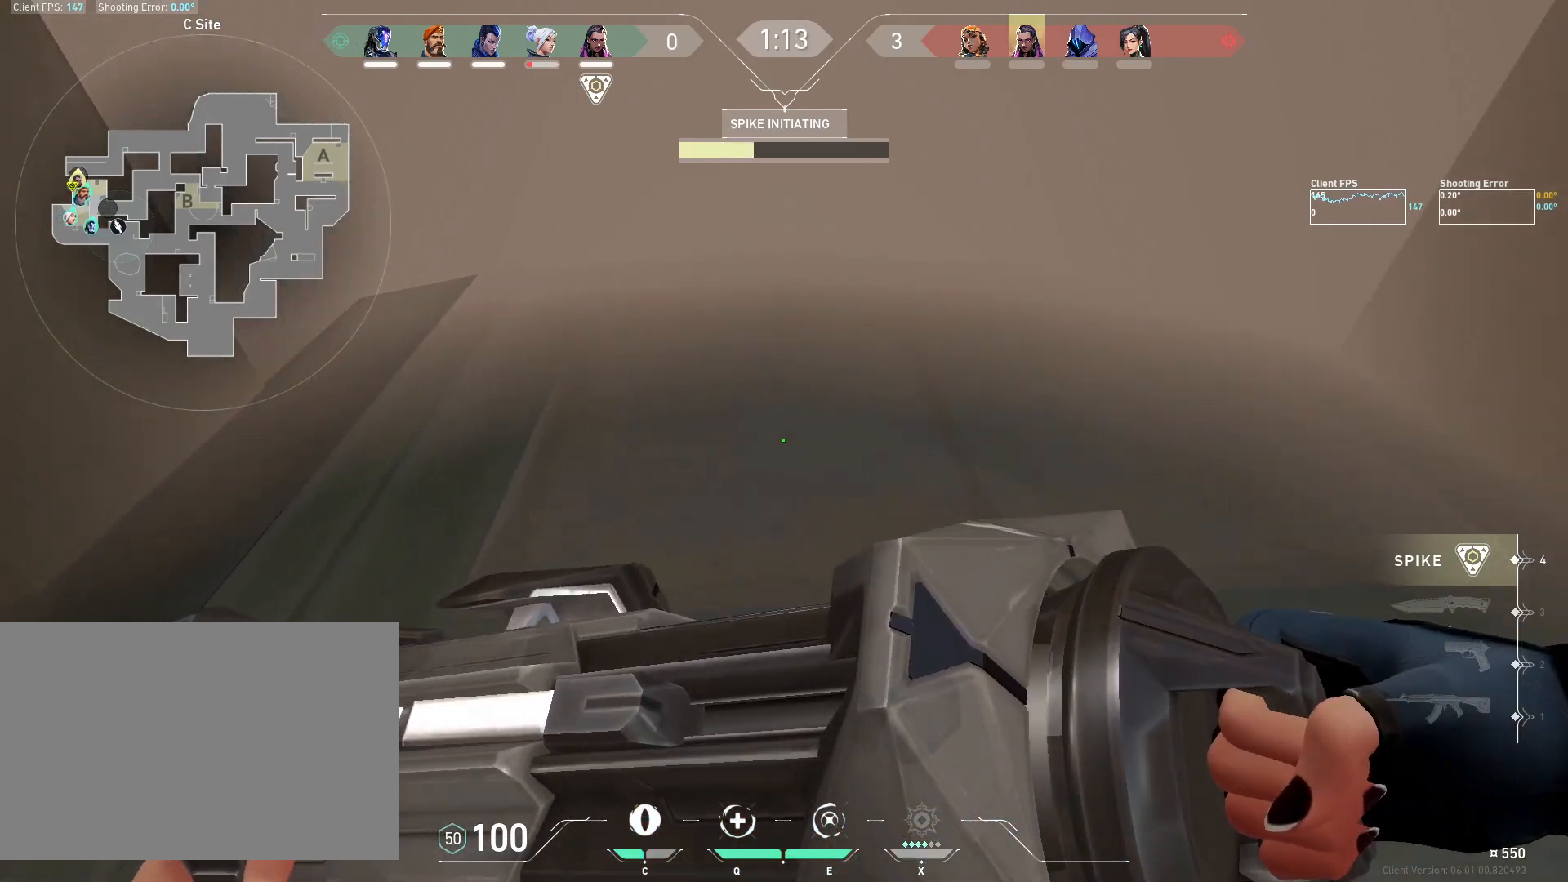
{"keys": ["4", "a"], "mouse": [], "events": []}
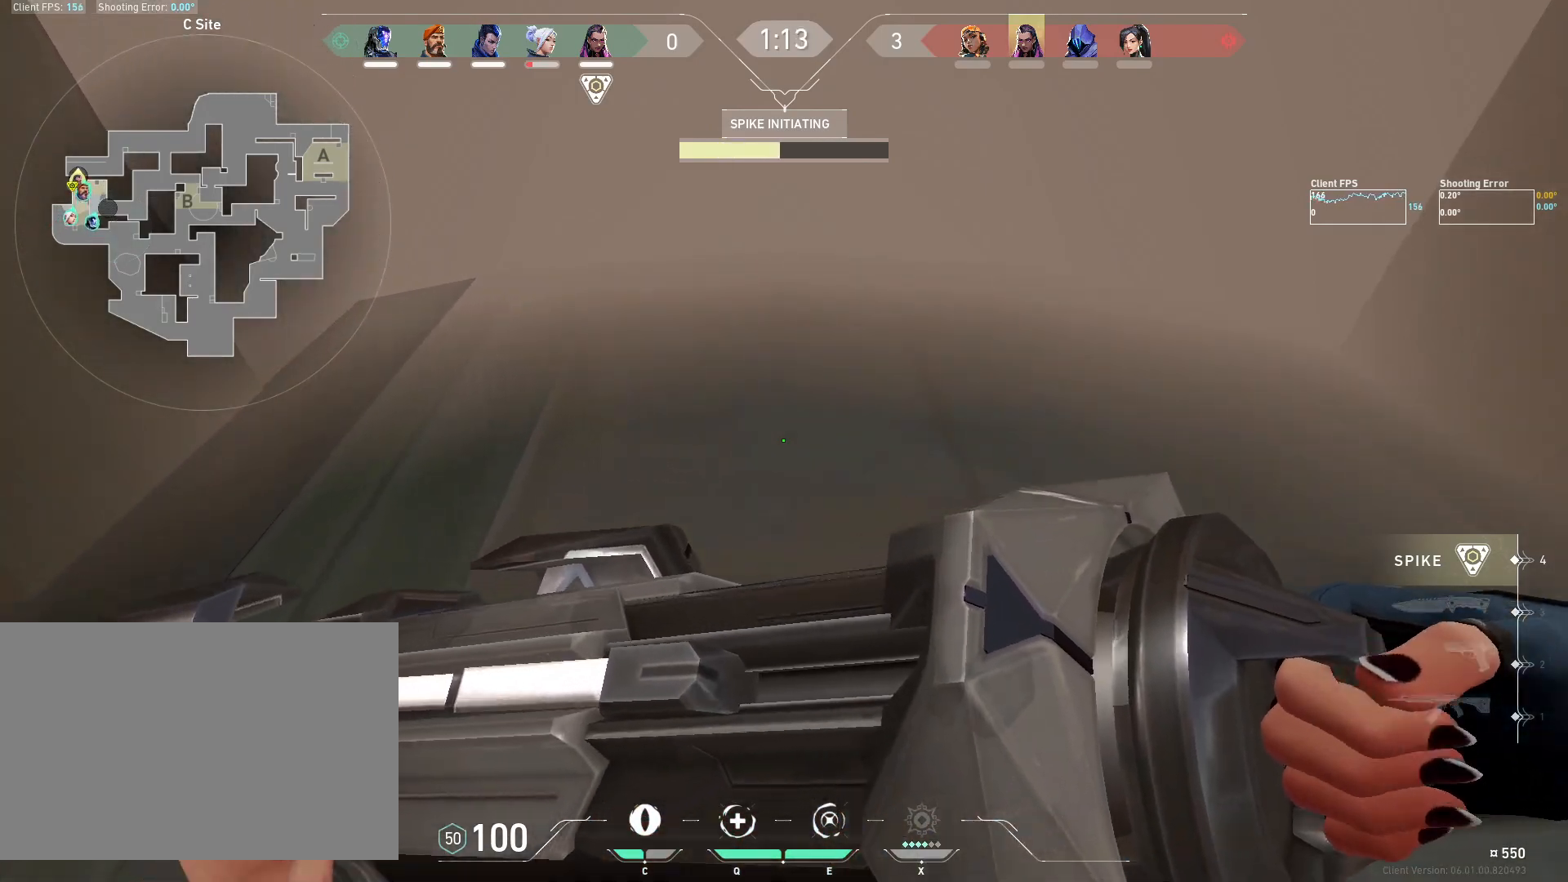
{"keys": ["4", "a"], "mouse": [], "events": []}
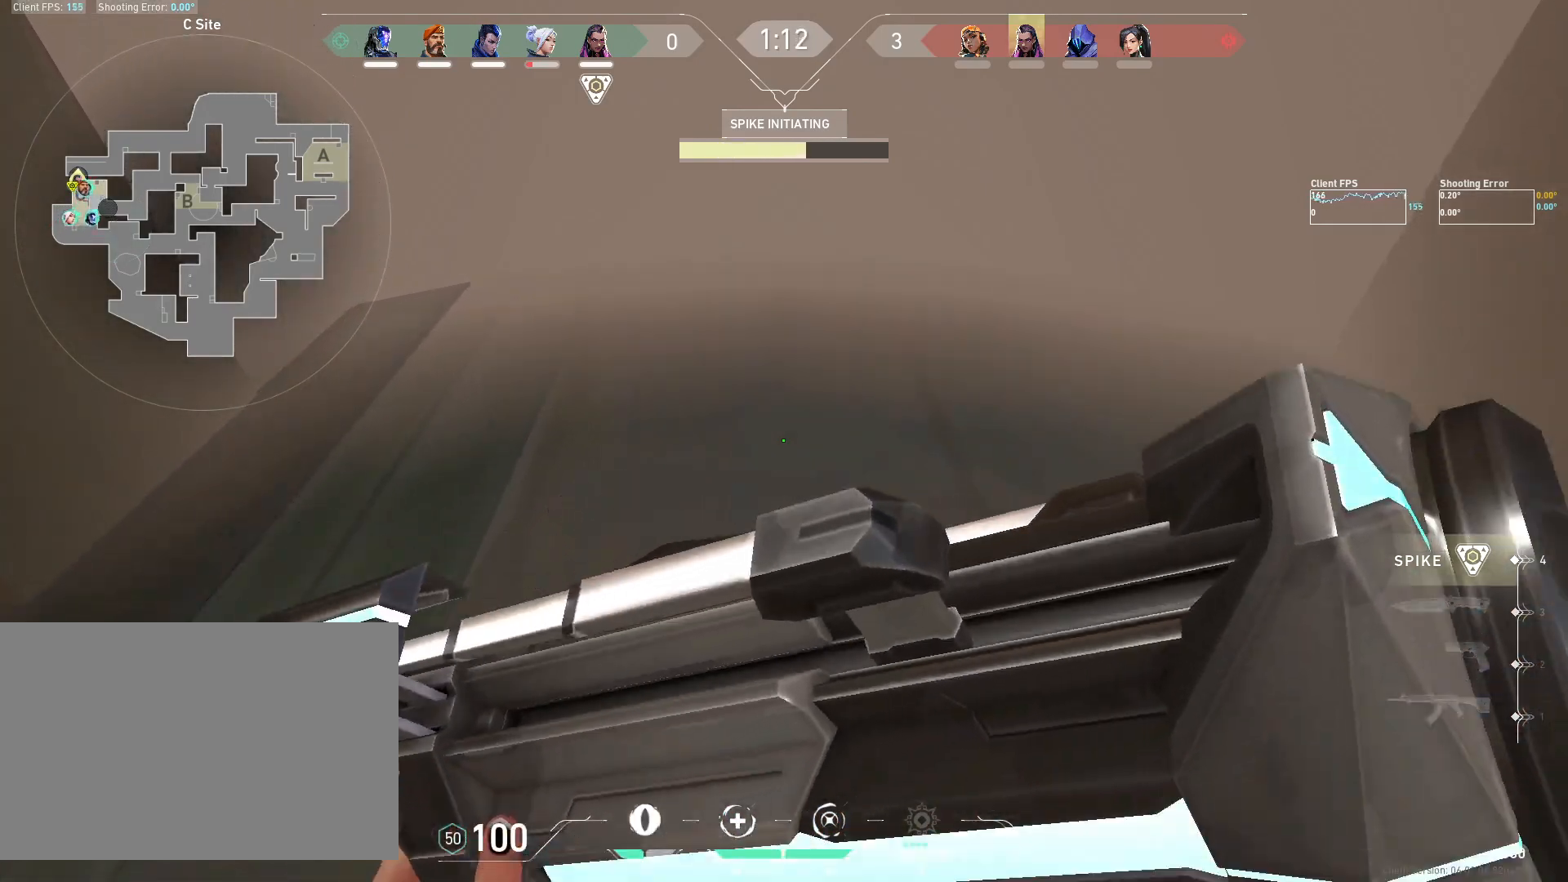
{"keys": ["4", "a"], "mouse": [], "events": []}
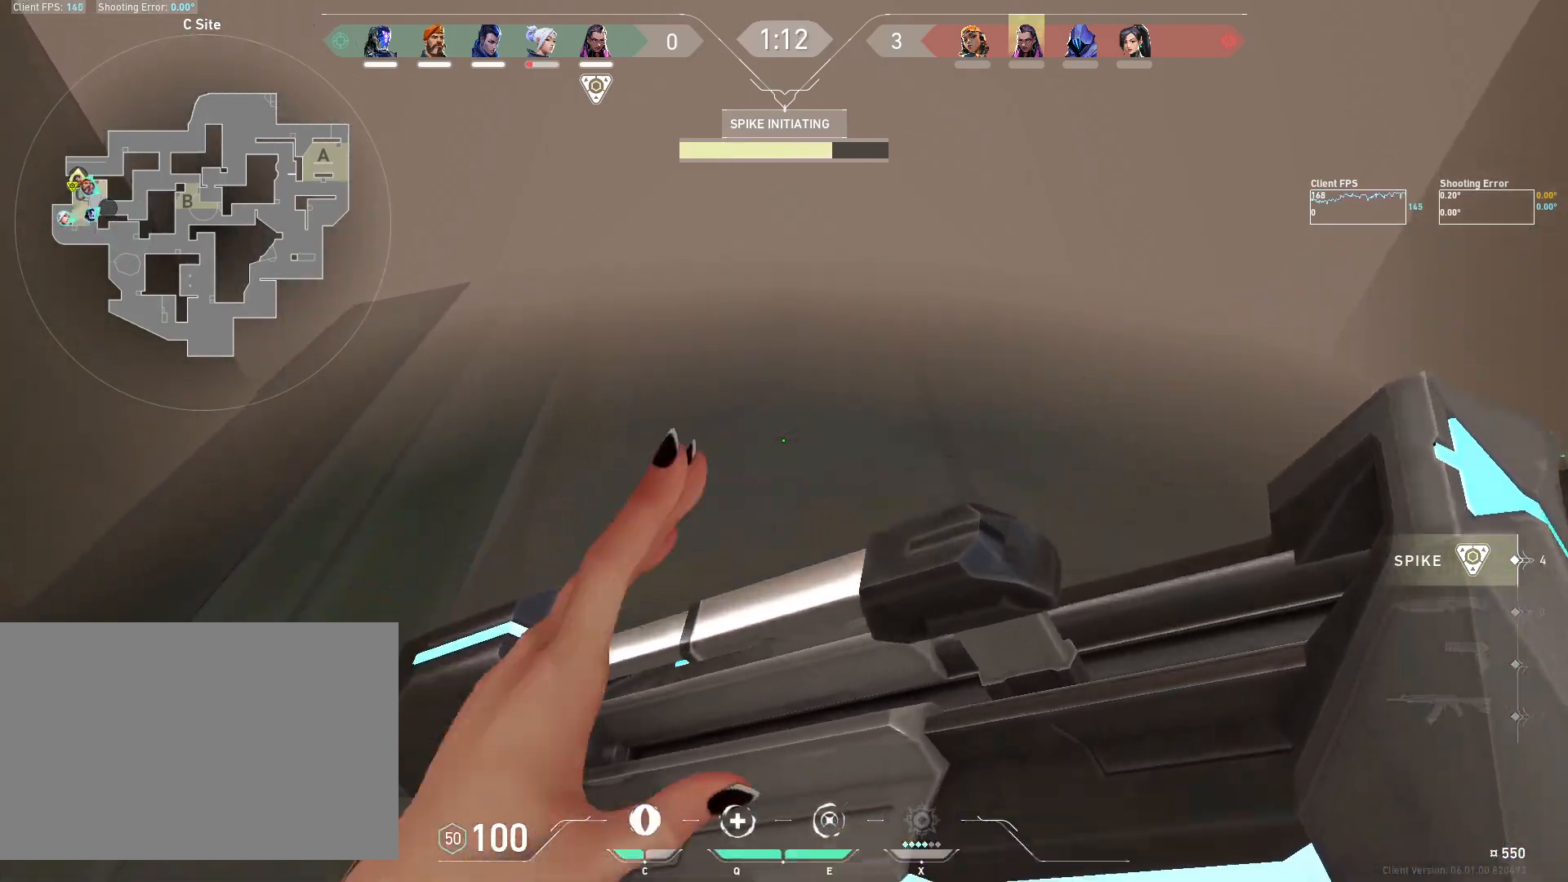
{"keys": ["4", "a"], "mouse": [], "events": []}
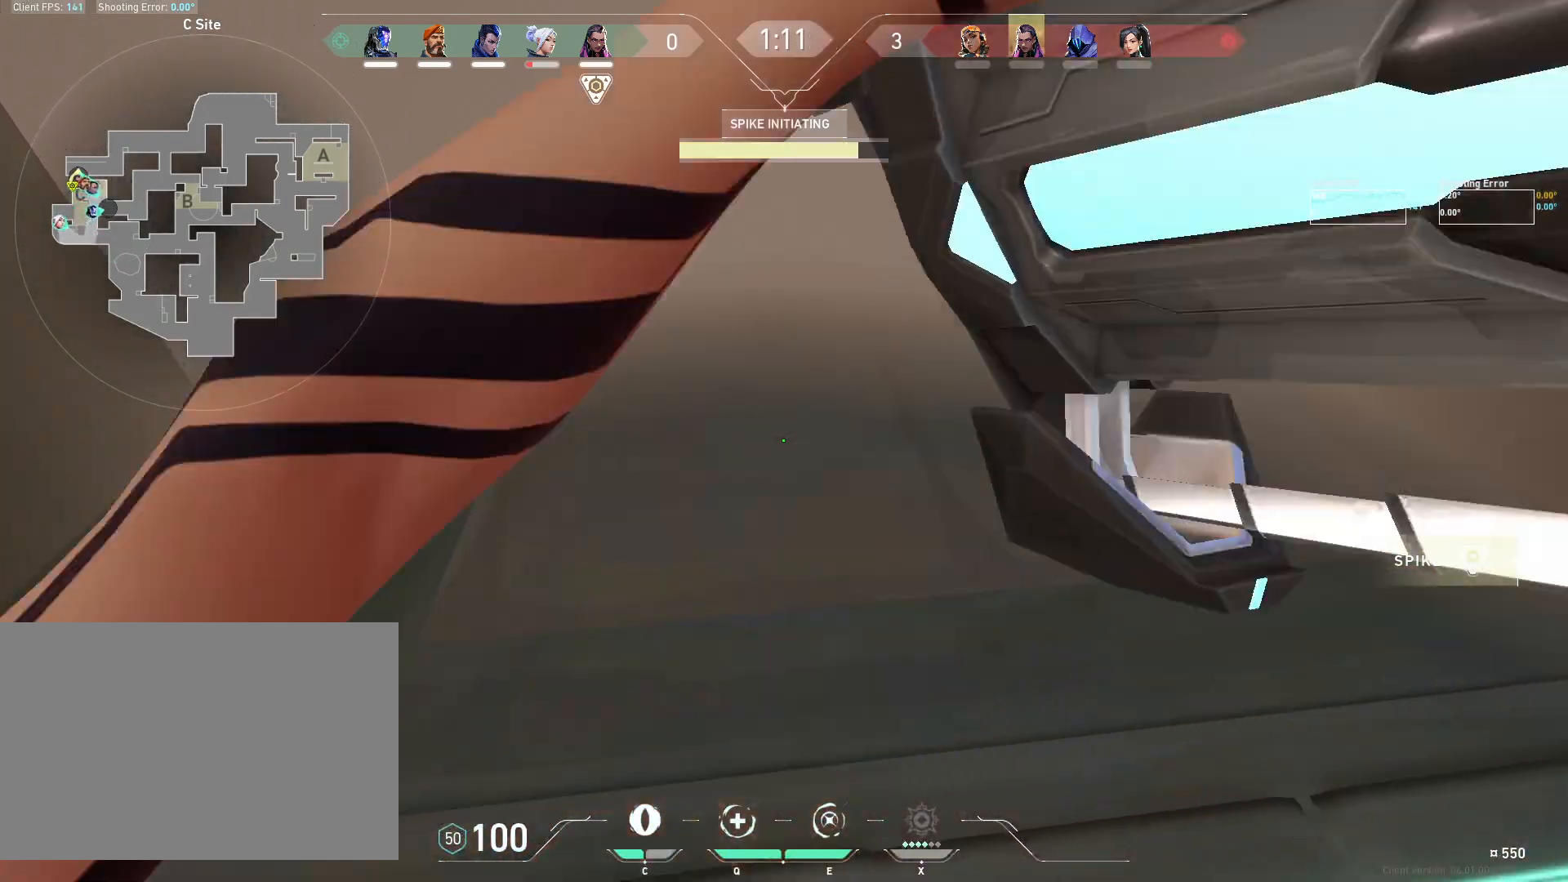
{"keys": ["4", "a"], "mouse": [], "events": []}
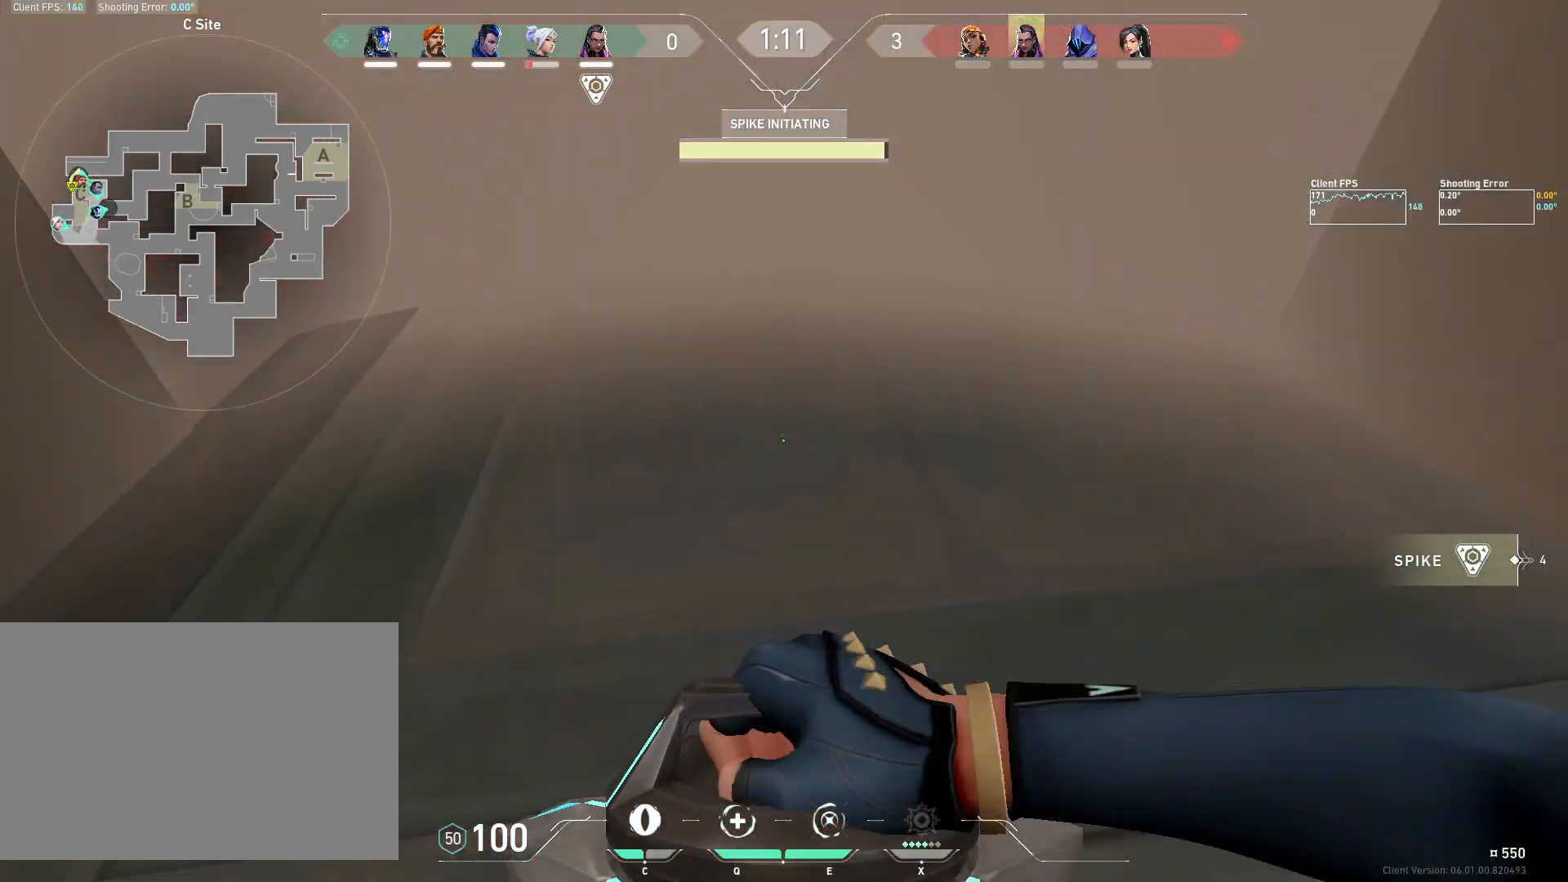
{"keys": ["a"], "mouse": ["wheel"], "events": [[367, "4", "up"], [400, "mouse_wheel", "down"]]}
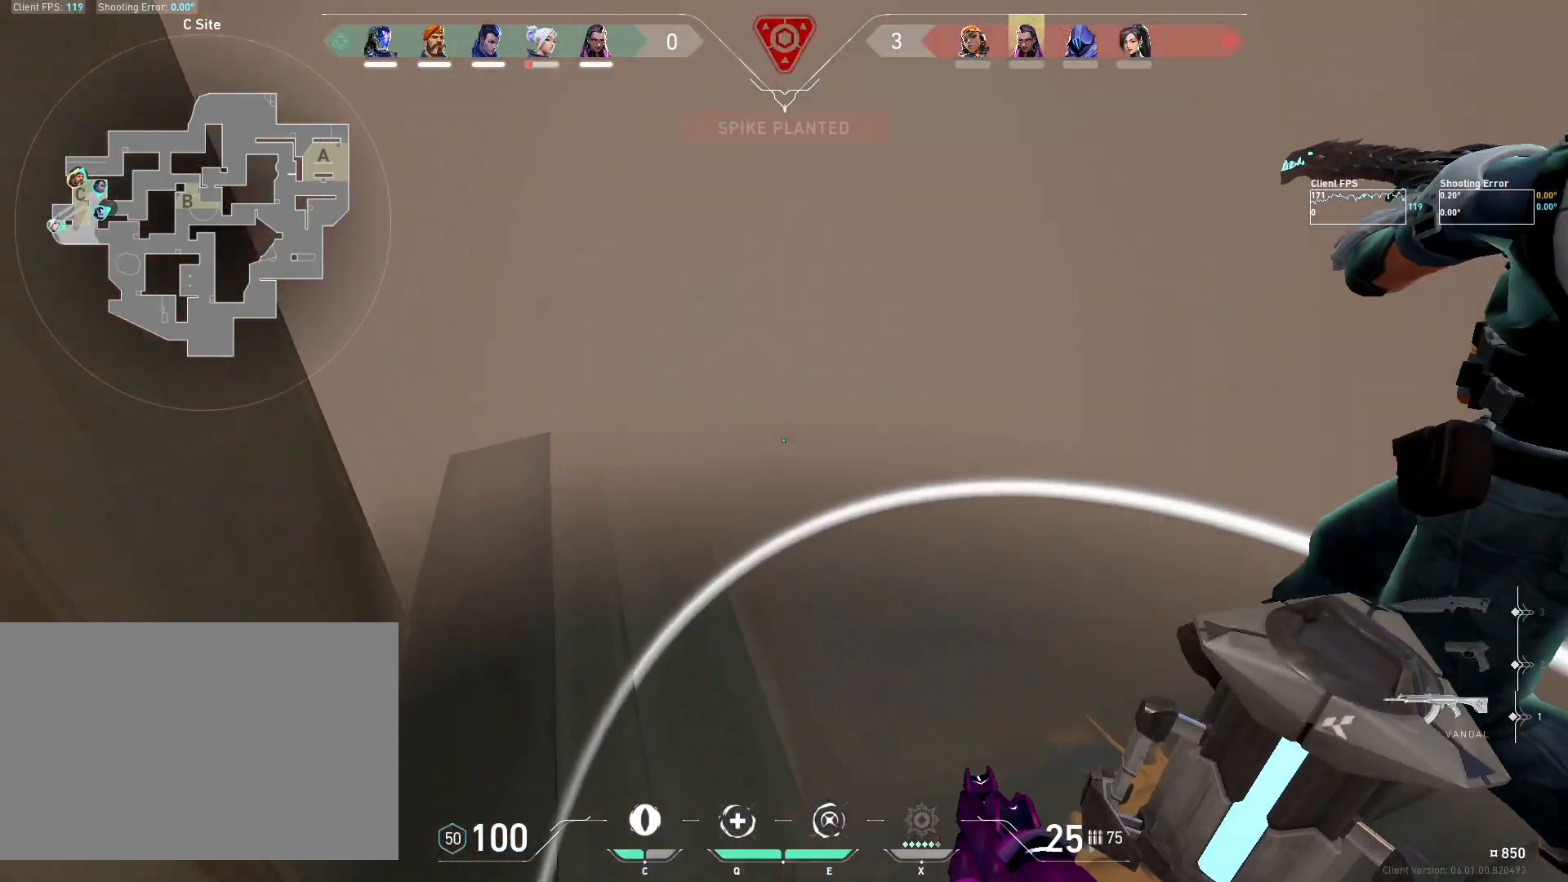
{"keys": ["a"], "mouse": [], "events": [[150, "mouse_wheel", "up"], [200, "a", "up"], [233, "d", "down"], [400, "a", "down"], [433, "d", "up"]]}
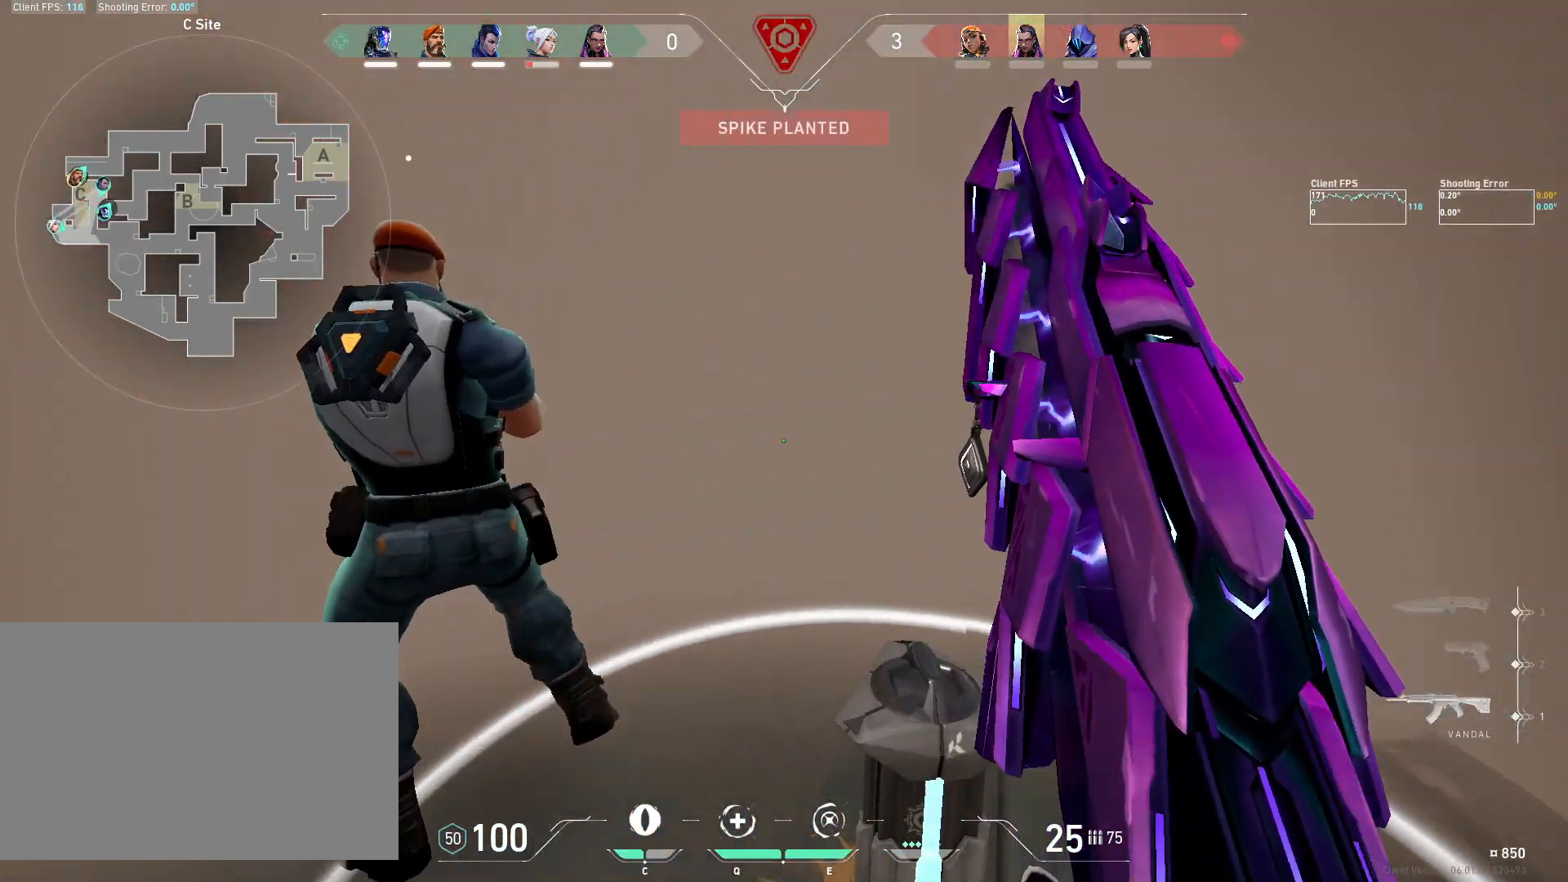
{"keys": [], "mouse": [], "events": [[67, "a", "up"], [67, "d", "down"], [233, "d", "up"], [333, "r", "down"], [450, "r", "up"]]}
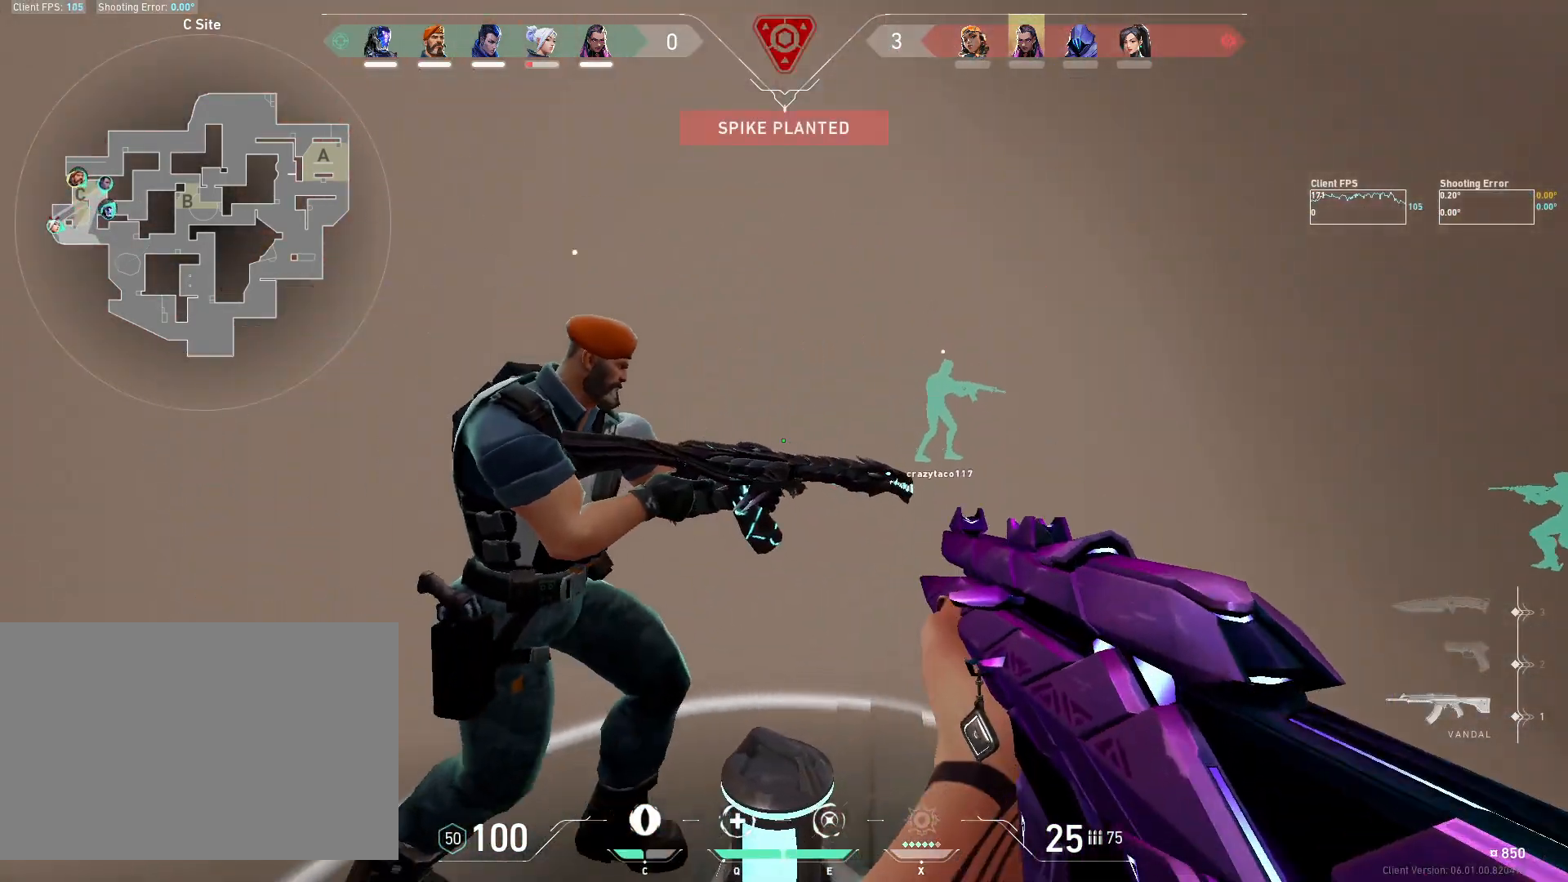
{"keys": ["a"], "mouse": [], "events": [[17, "a", "down"], [150, "a", "up"], [183, "d", "down"], [333, "d", "up"], [383, "a", "down"]]}
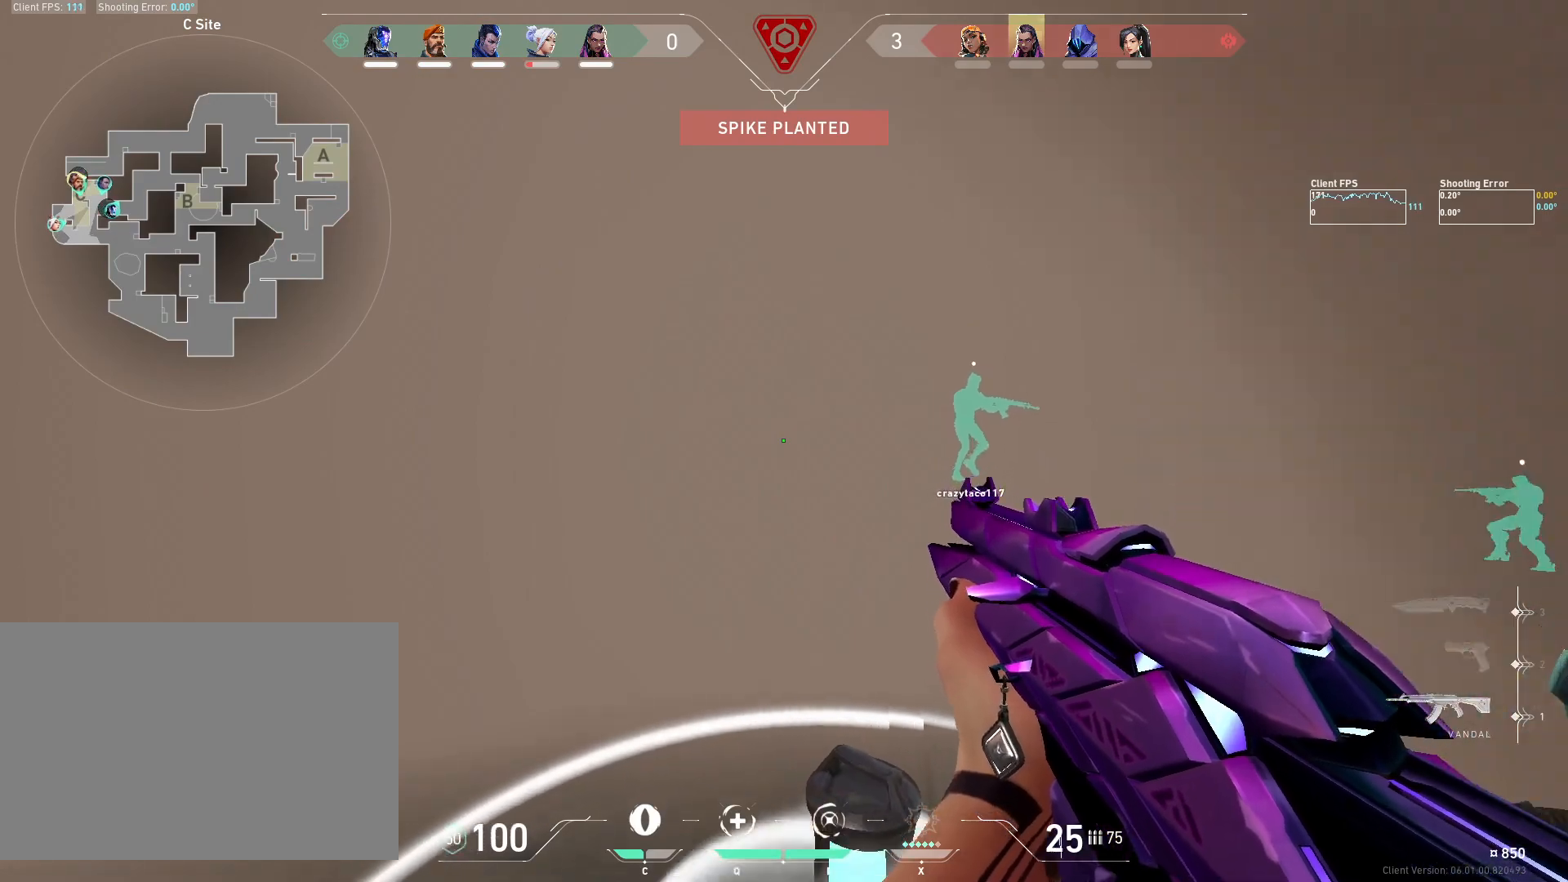
{"keys": [], "mouse": [], "events": [[100, "a", "up"], [450, "a", "down"], [483, "a", "up"]]}
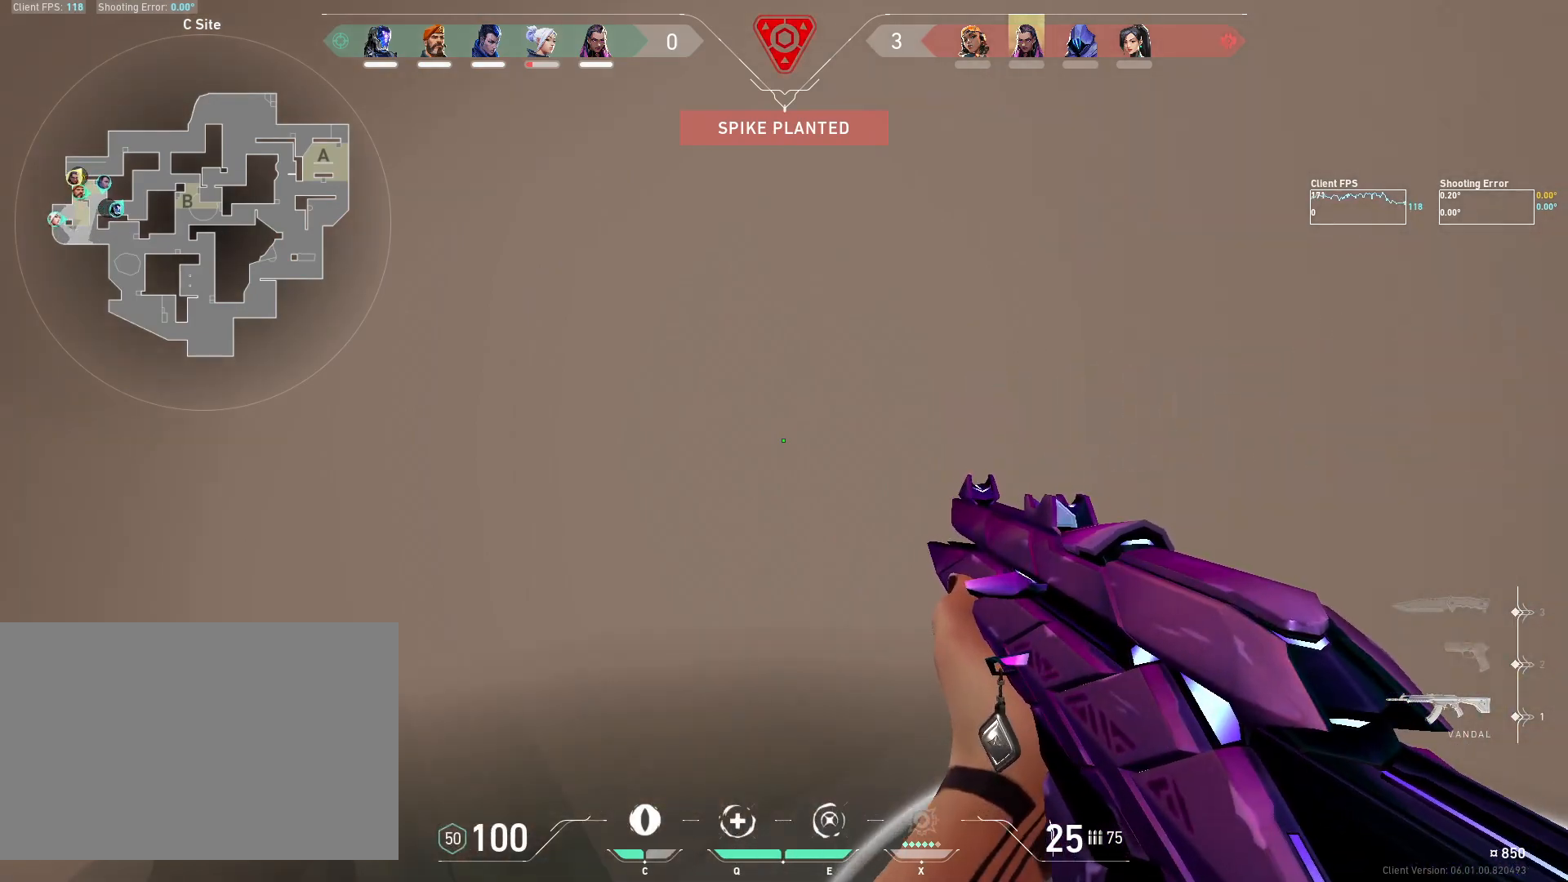
{"keys": ["a", "s"], "mouse": [], "events": [[33, "w", "down"], [50, "a", "down"], [217, "w", "up"], [433, "s", "down"]]}
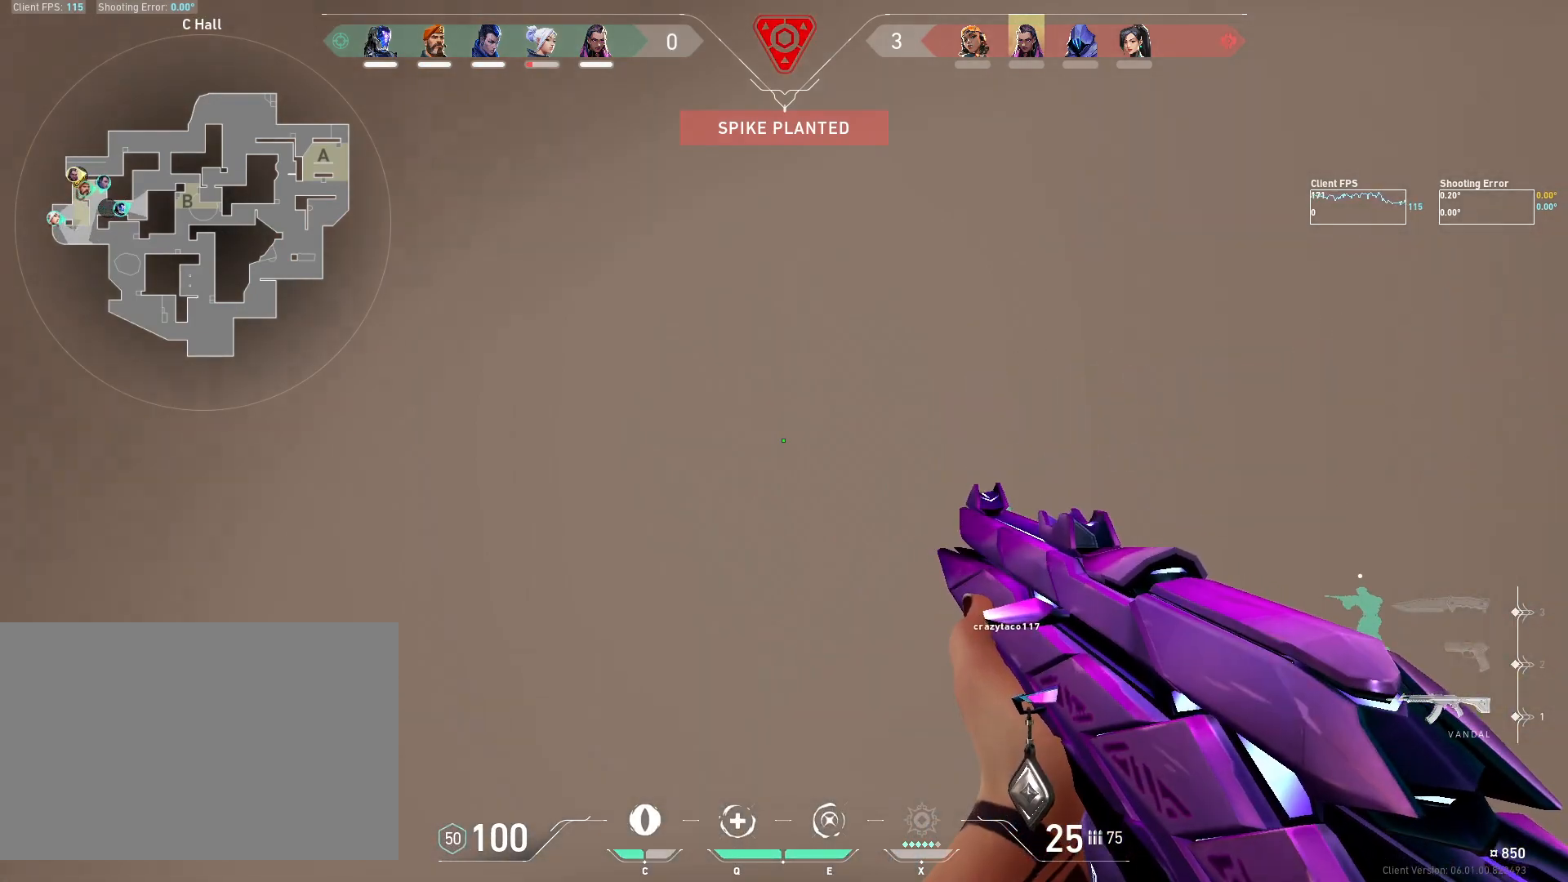
{"keys": ["a", "s"], "mouse": [], "events": [[133, "a", "up"], [450, "a", "down"]]}
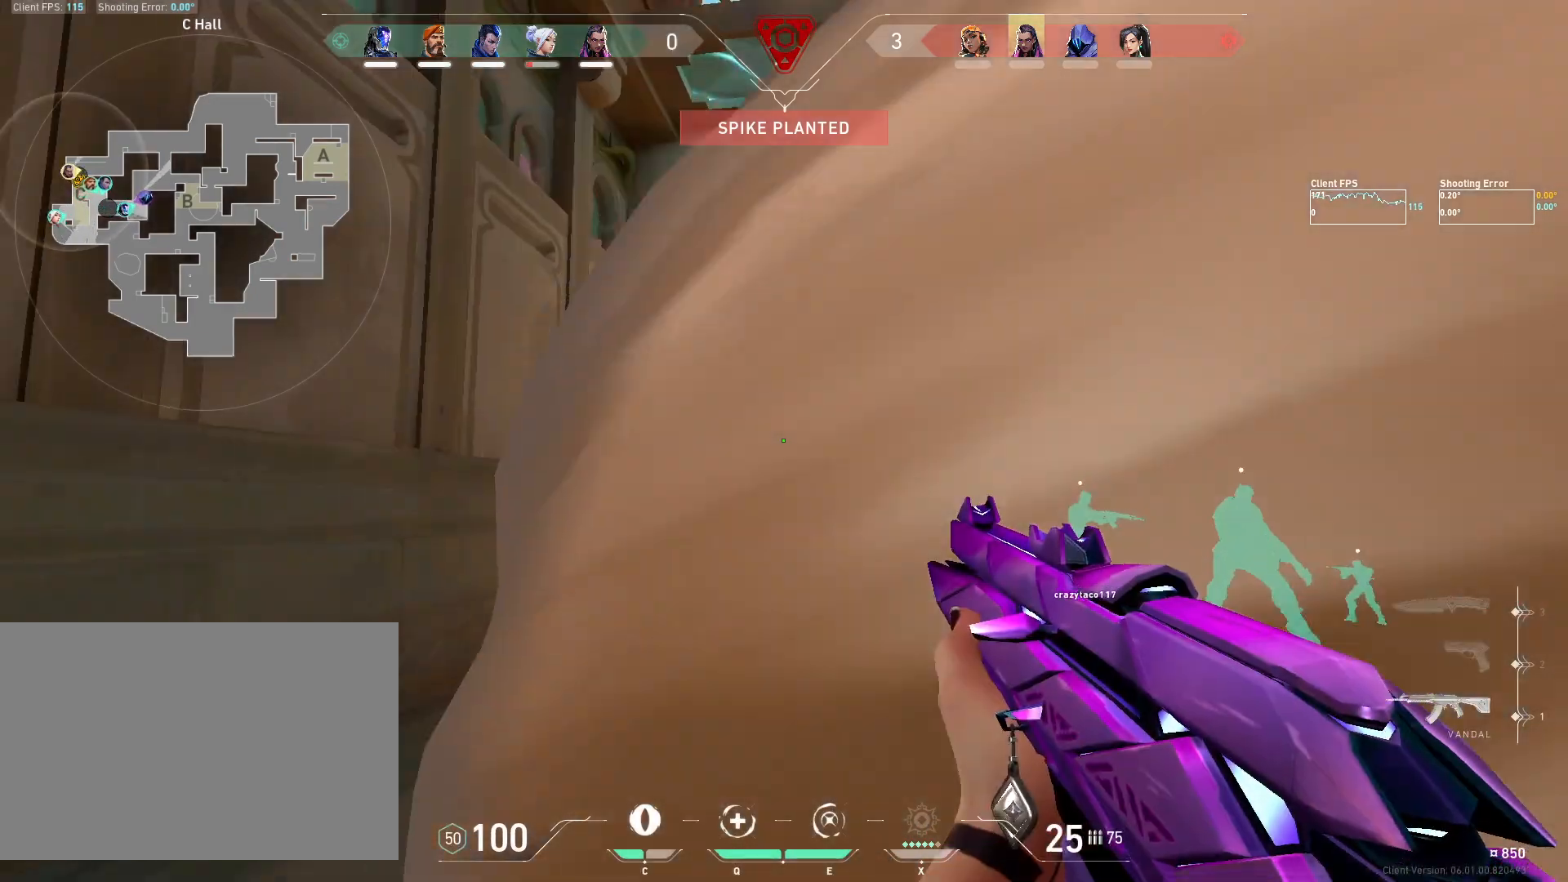
{"keys": ["a"], "mouse": [], "events": [[100, "a", "up"], [167, "d", "down"], [400, "s", "up"], [417, "d", "up"], [467, "a", "down"]]}
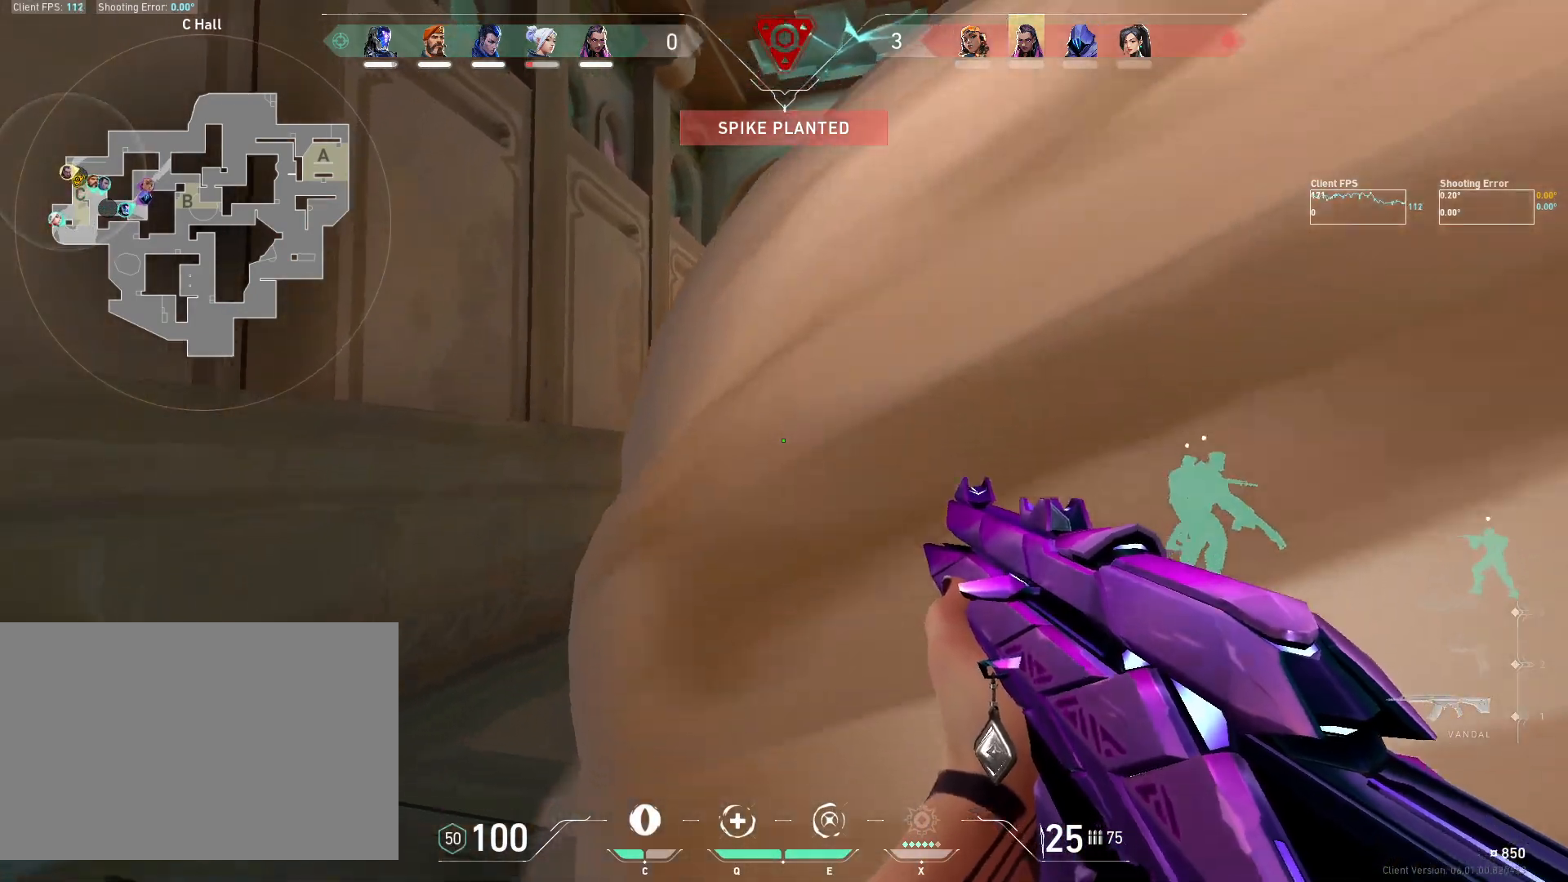
{"keys": ["a"], "mouse": [], "events": [[250, "a", "up"], [417, "a", "down"]]}
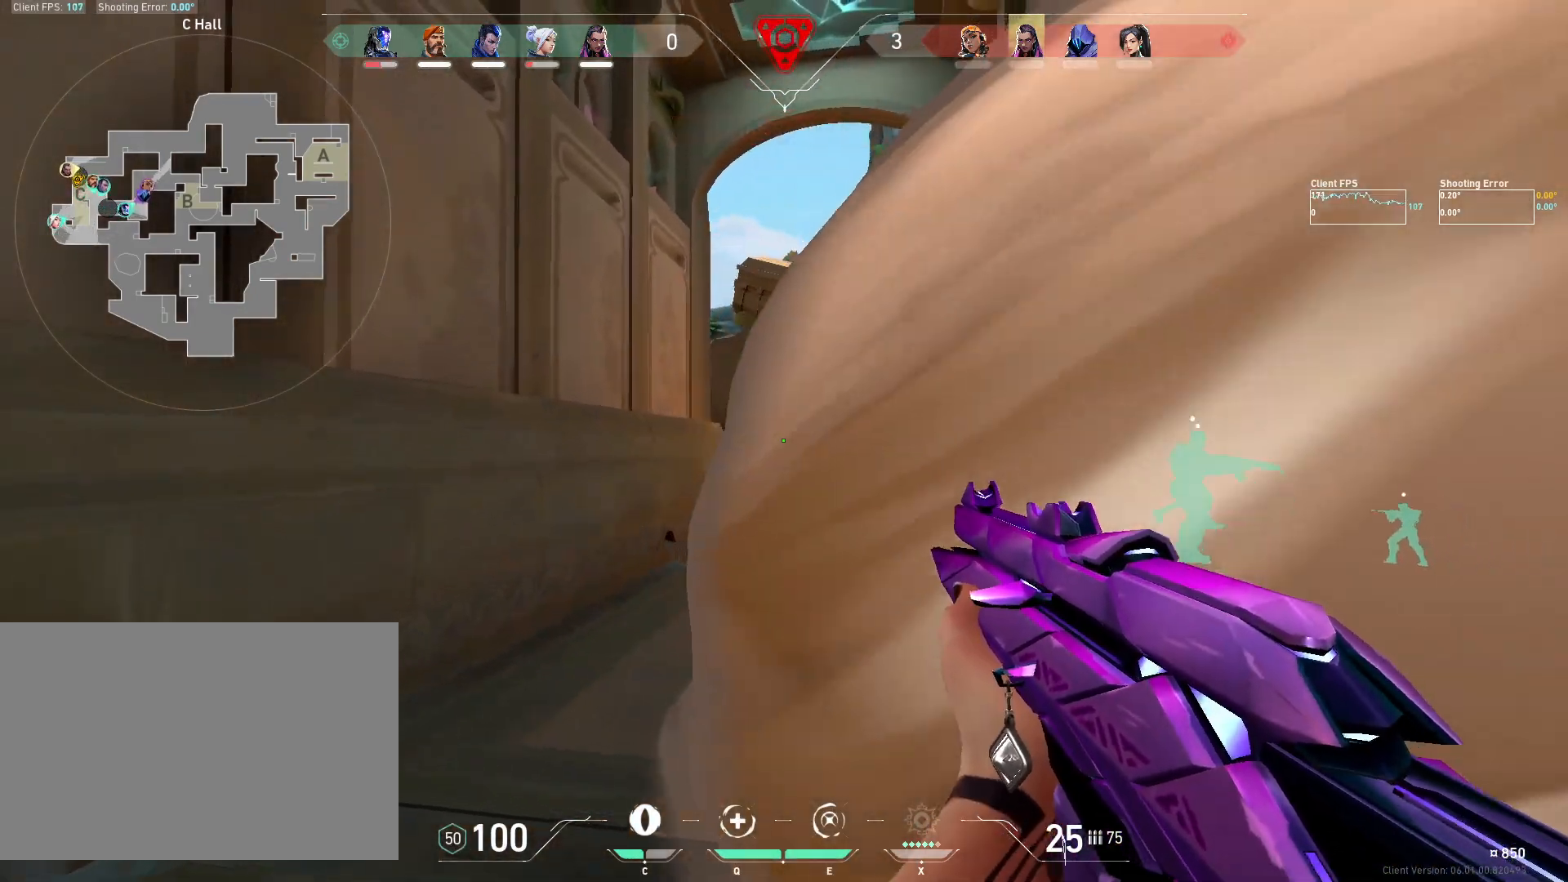
{"keys": ["a"], "mouse": [], "events": [[167, "a", "up"], [217, "d", "down"], [350, "a", "down"], [367, "d", "up"]]}
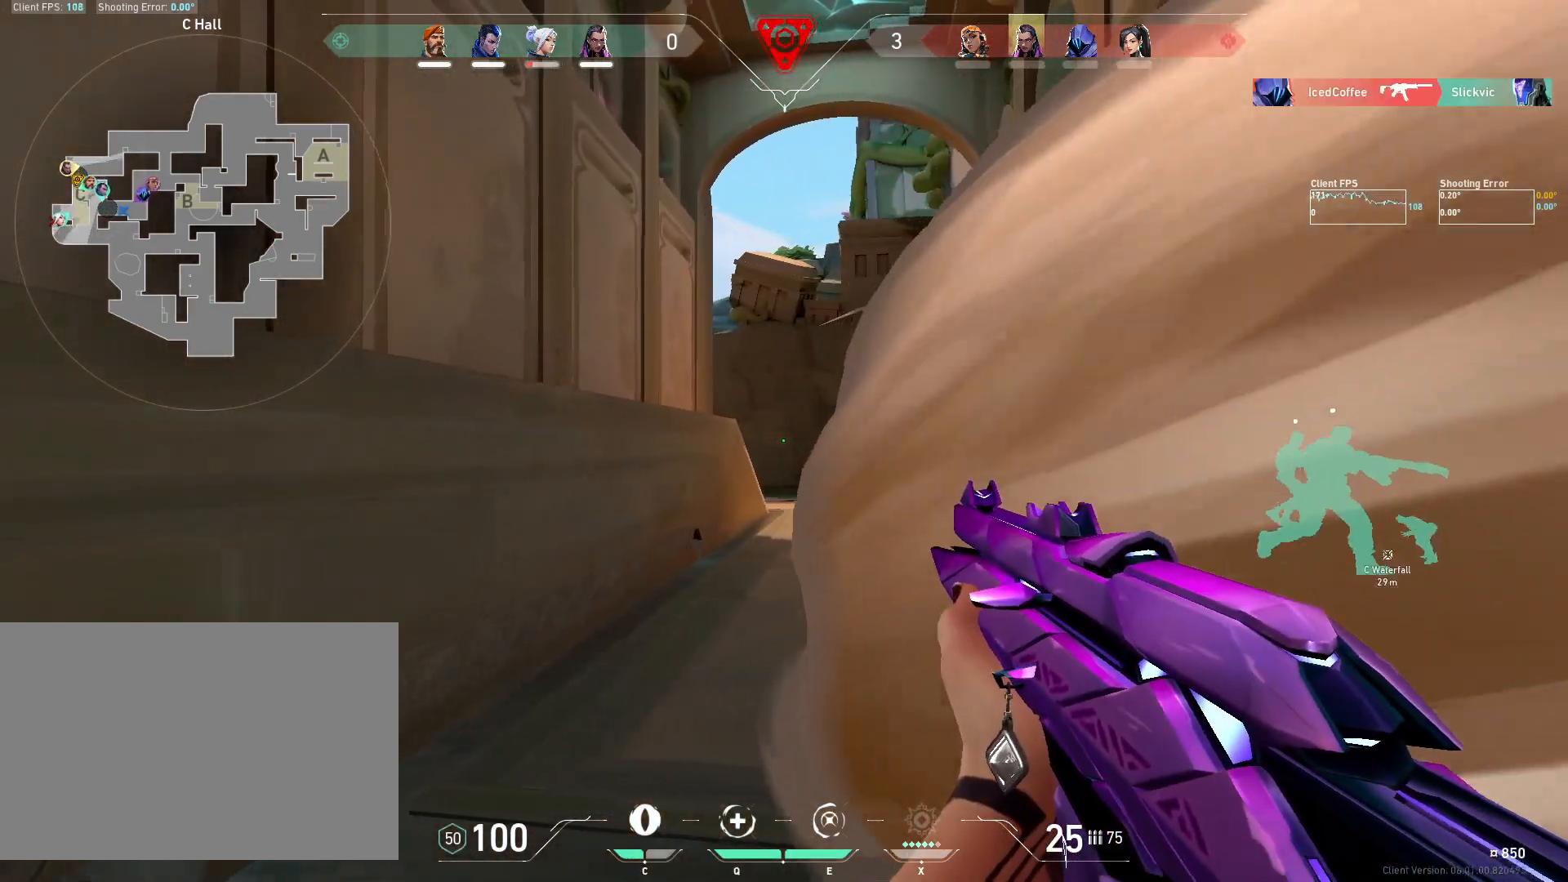
{"keys": [], "mouse": [], "events": [[33, "a", "up"], [133, "a", "down"], [333, "a", "up"], [383, "a", "down"], [483, "a", "up"]]}
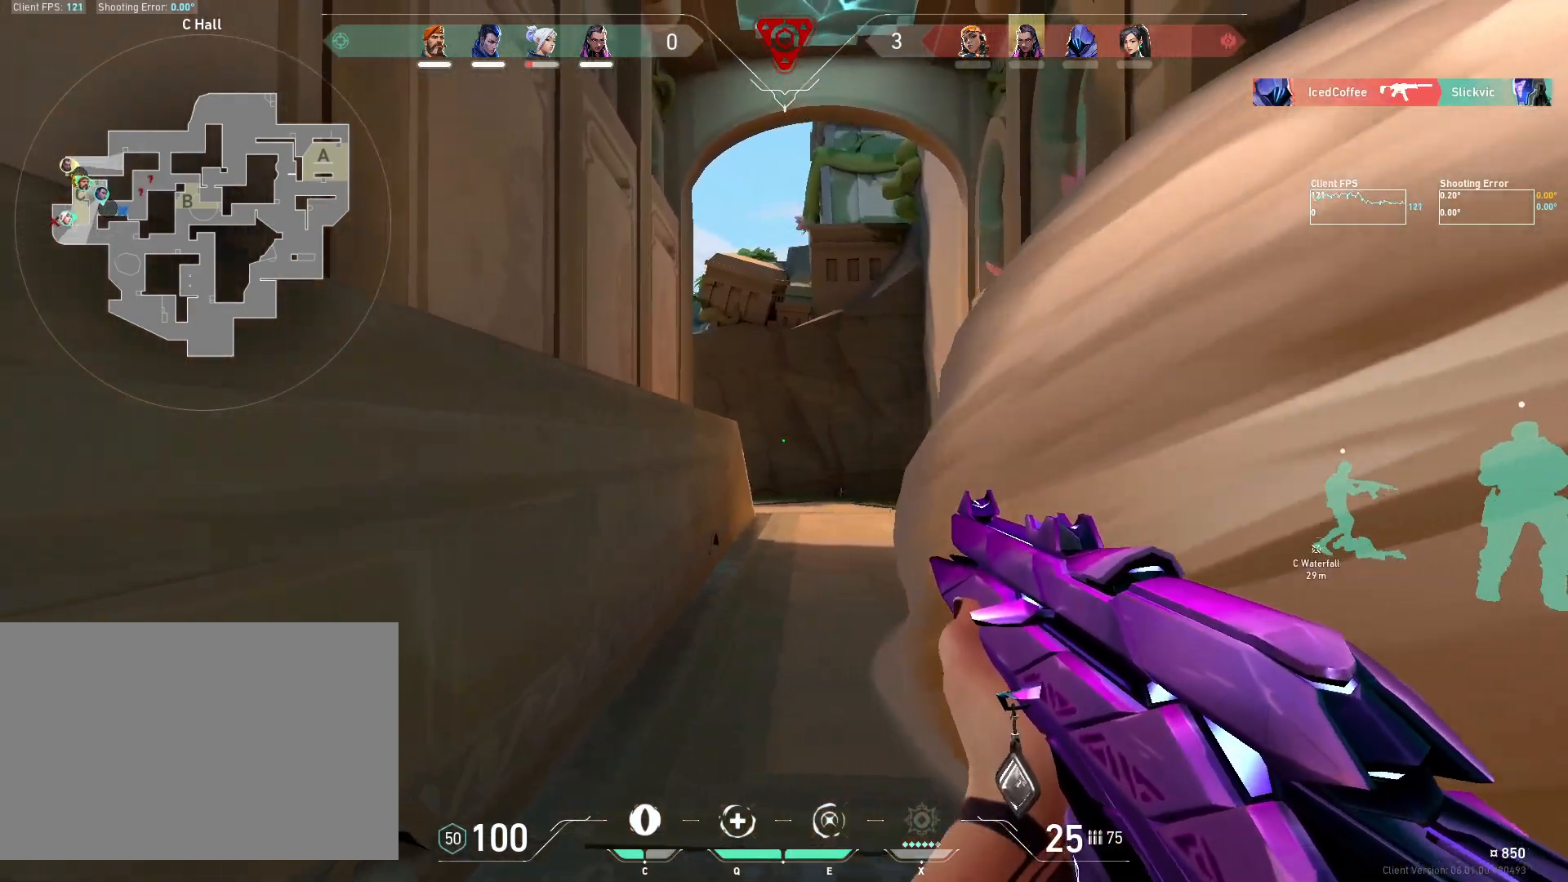
{"keys": ["a", "shift", "w"], "mouse": [], "events": [[217, "a", "down"], [217, "w", "down"], [433, "shift", "down"]]}
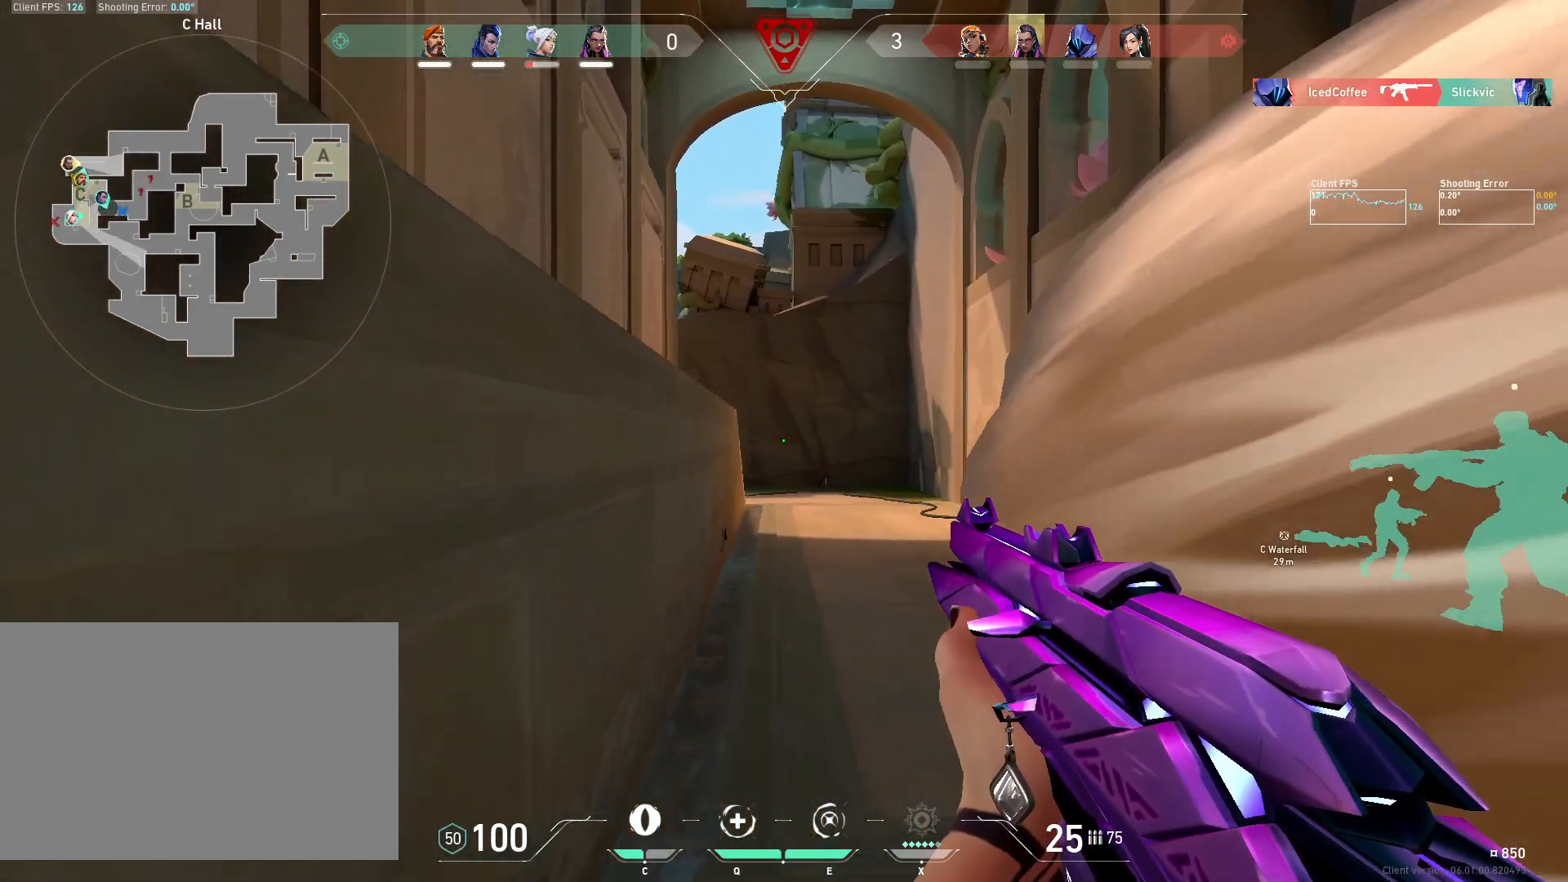
{"keys": ["s"], "mouse": [], "events": [[117, "a", "up"], [183, "w", "up"], [317, "shift", "up"], [367, "s", "down"]]}
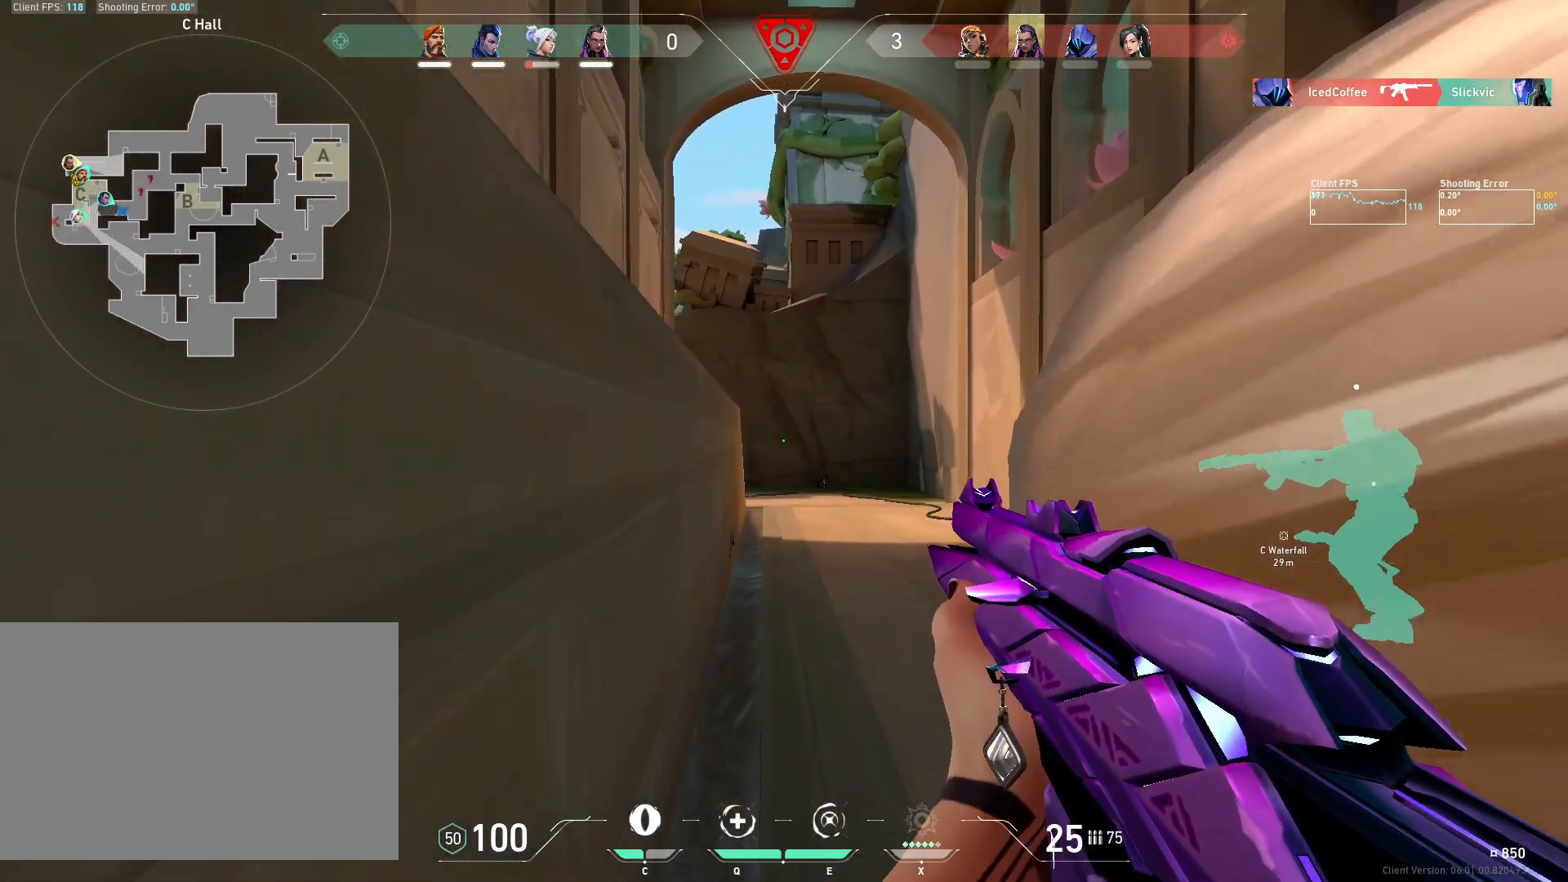
{"keys": [], "mouse": [], "events": [[500, "s", "up"]]}